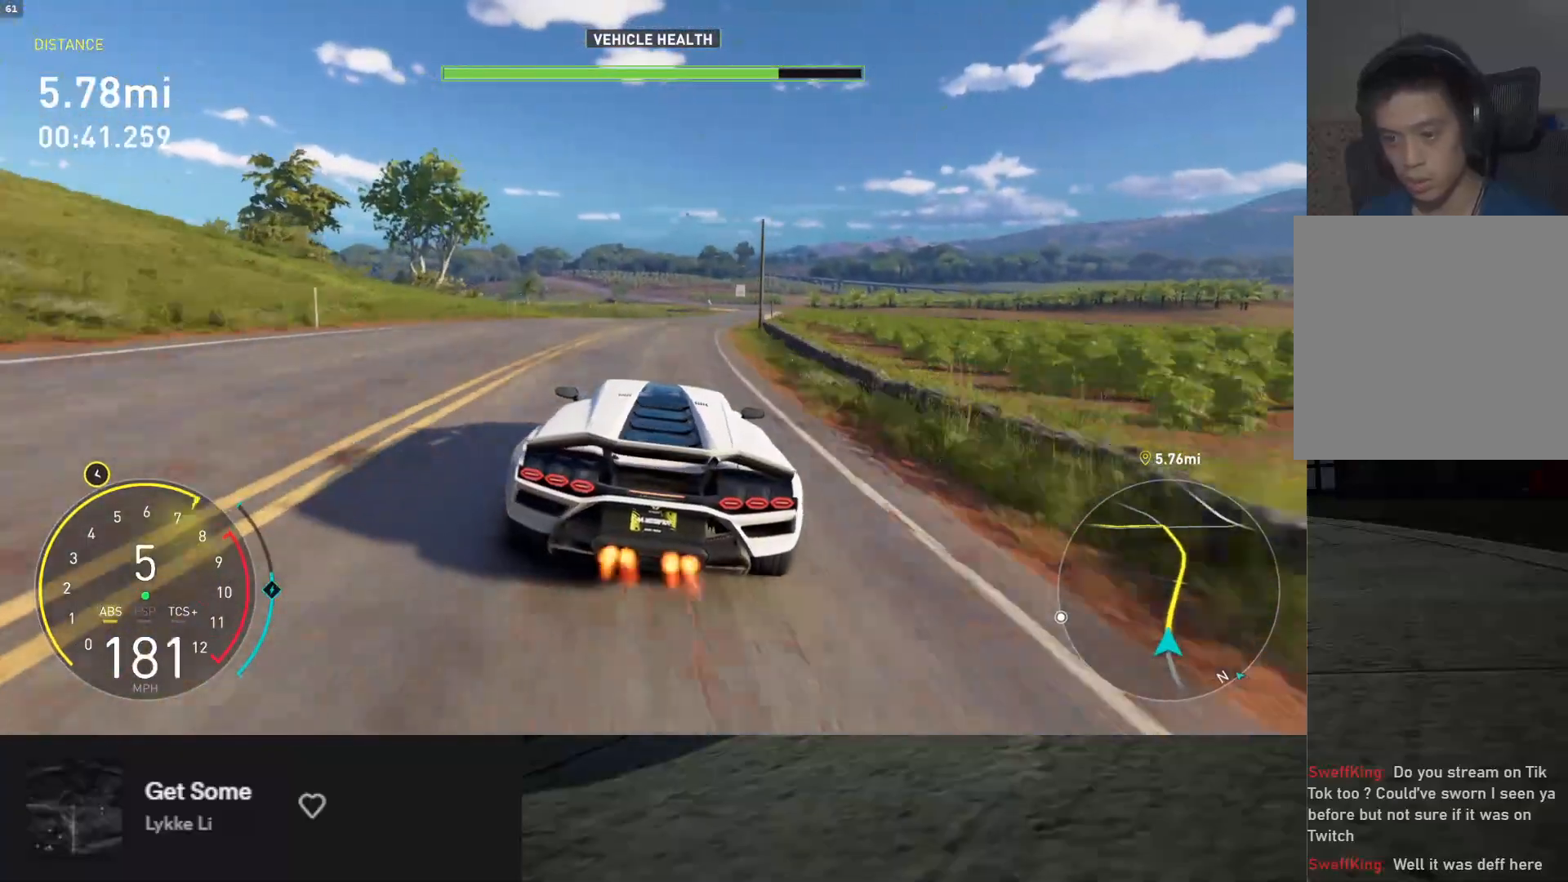
Gameplay with a controller (Xbox layout); each line is a JSON object with the inputs held at the frame after it. "events" lists button and stick changes between this image and that frame as [ms after this image, input, new state], when the widget could be followed in between. Not read: L3.
{"buttons": [], "left_stick": "center", "right_stick": "center", "events": [[33, "X", "up"], [83, "left_stick", "right"], [283, "left_stick", "center"], [483, "L2", "up"]]}
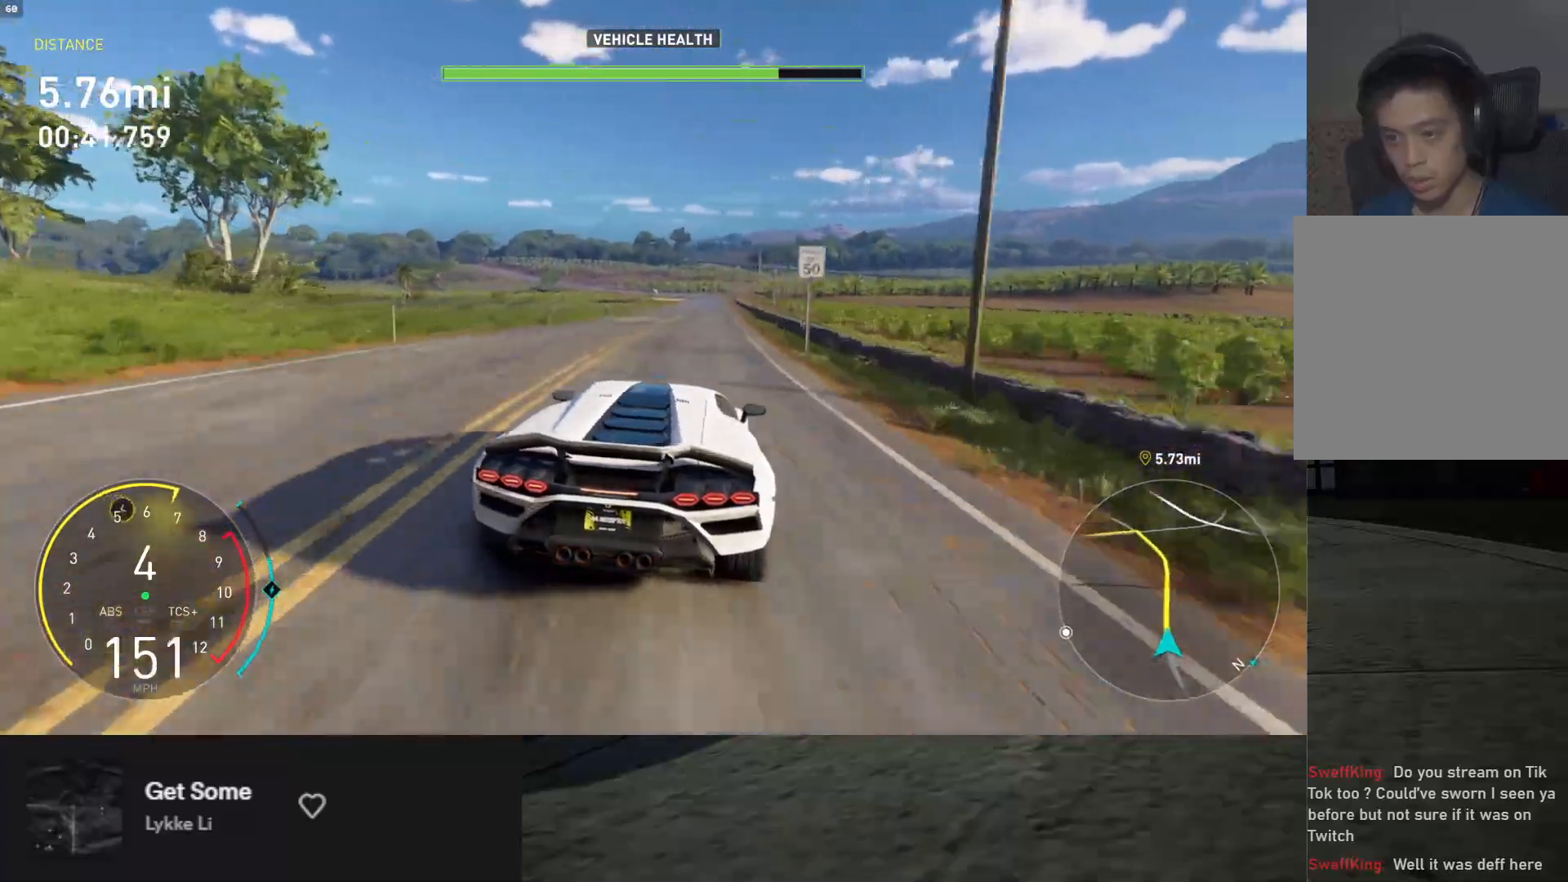
{"buttons": ["R2"], "left_stick": "right", "right_stick": "center", "events": [[17, "R2", "down"], [133, "left_stick", "left"], [283, "left_stick", "center"], [367, "left_stick", "right"]]}
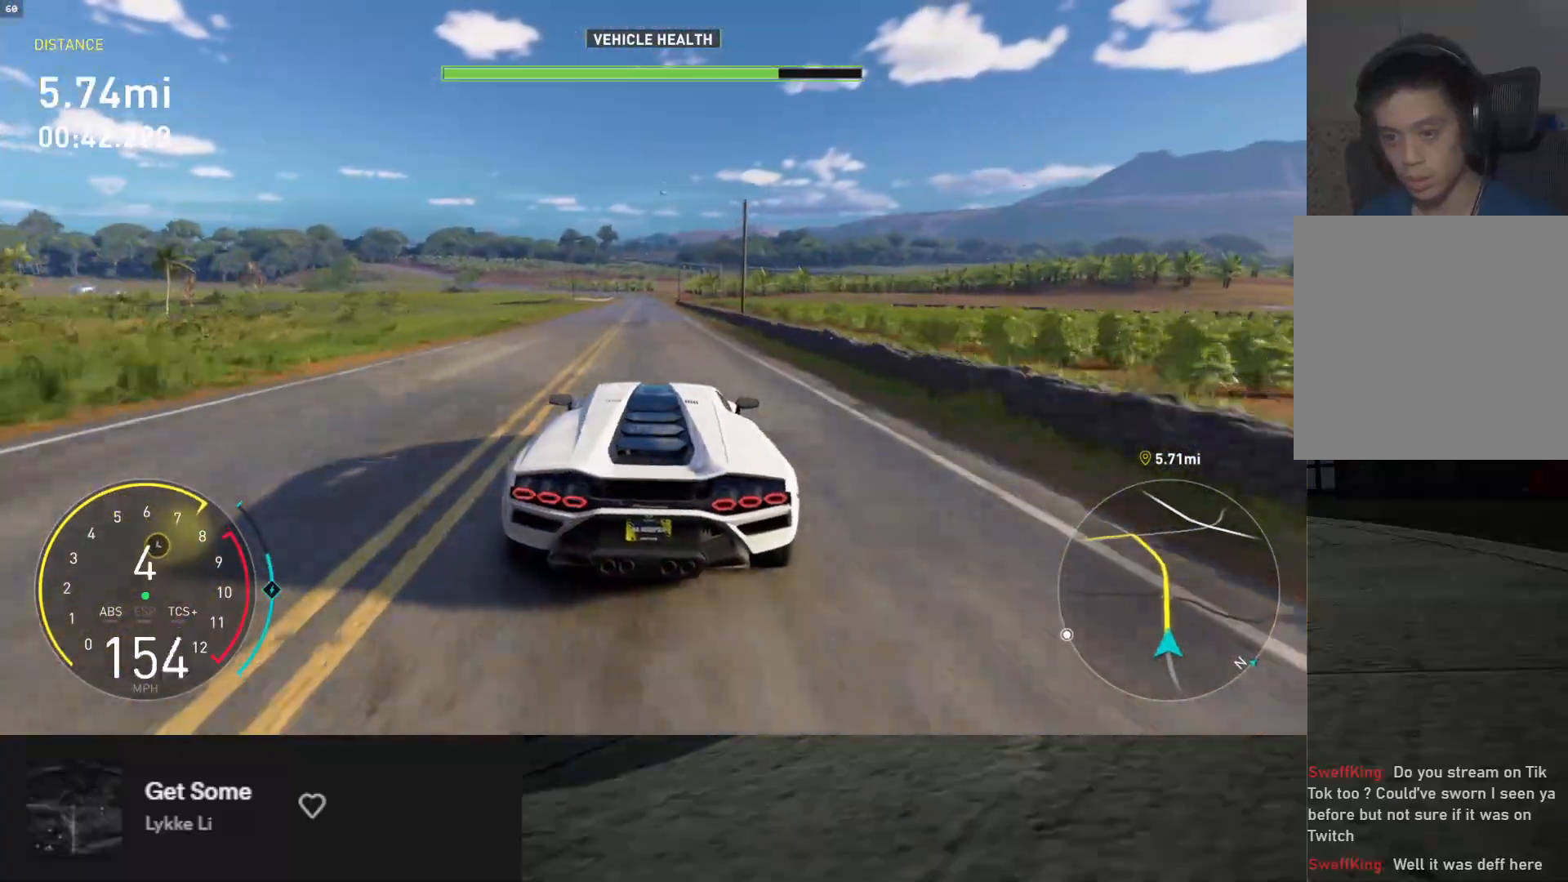
{"buttons": ["L2"], "left_stick": "center", "right_stick": "center", "events": [[267, "left_stick", "down-left"], [300, "R2", "up"], [333, "L2", "down"], [383, "left_stick", "center"]]}
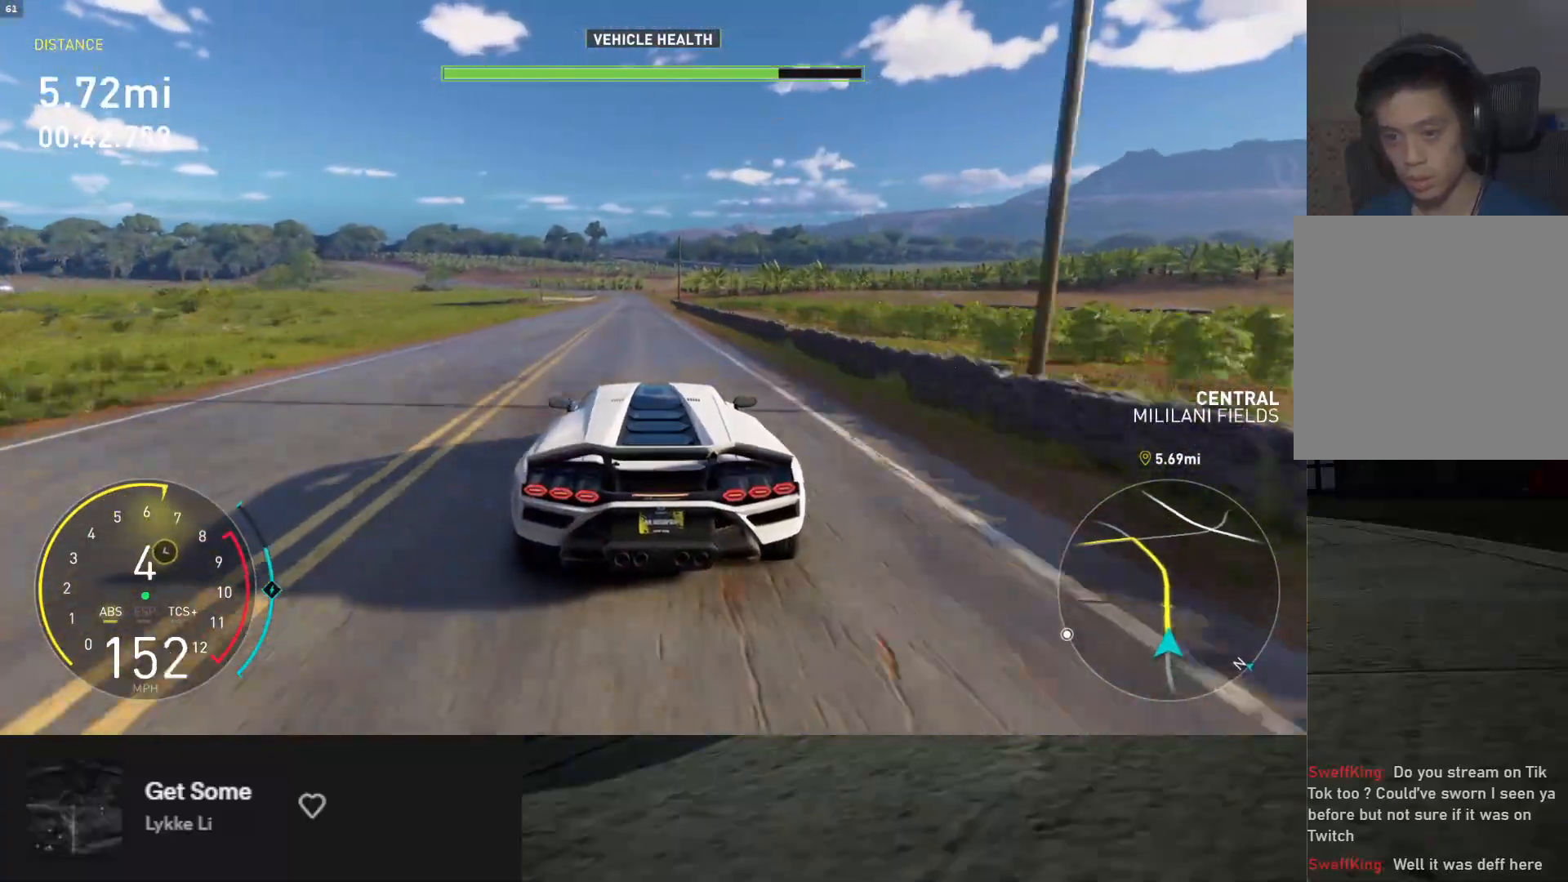
{"buttons": ["L2"], "left_stick": "center", "right_stick": "center", "events": [[133, "X", "down"], [150, "left_stick", "down-right"], [200, "X", "up"], [250, "left_stick", "center"]]}
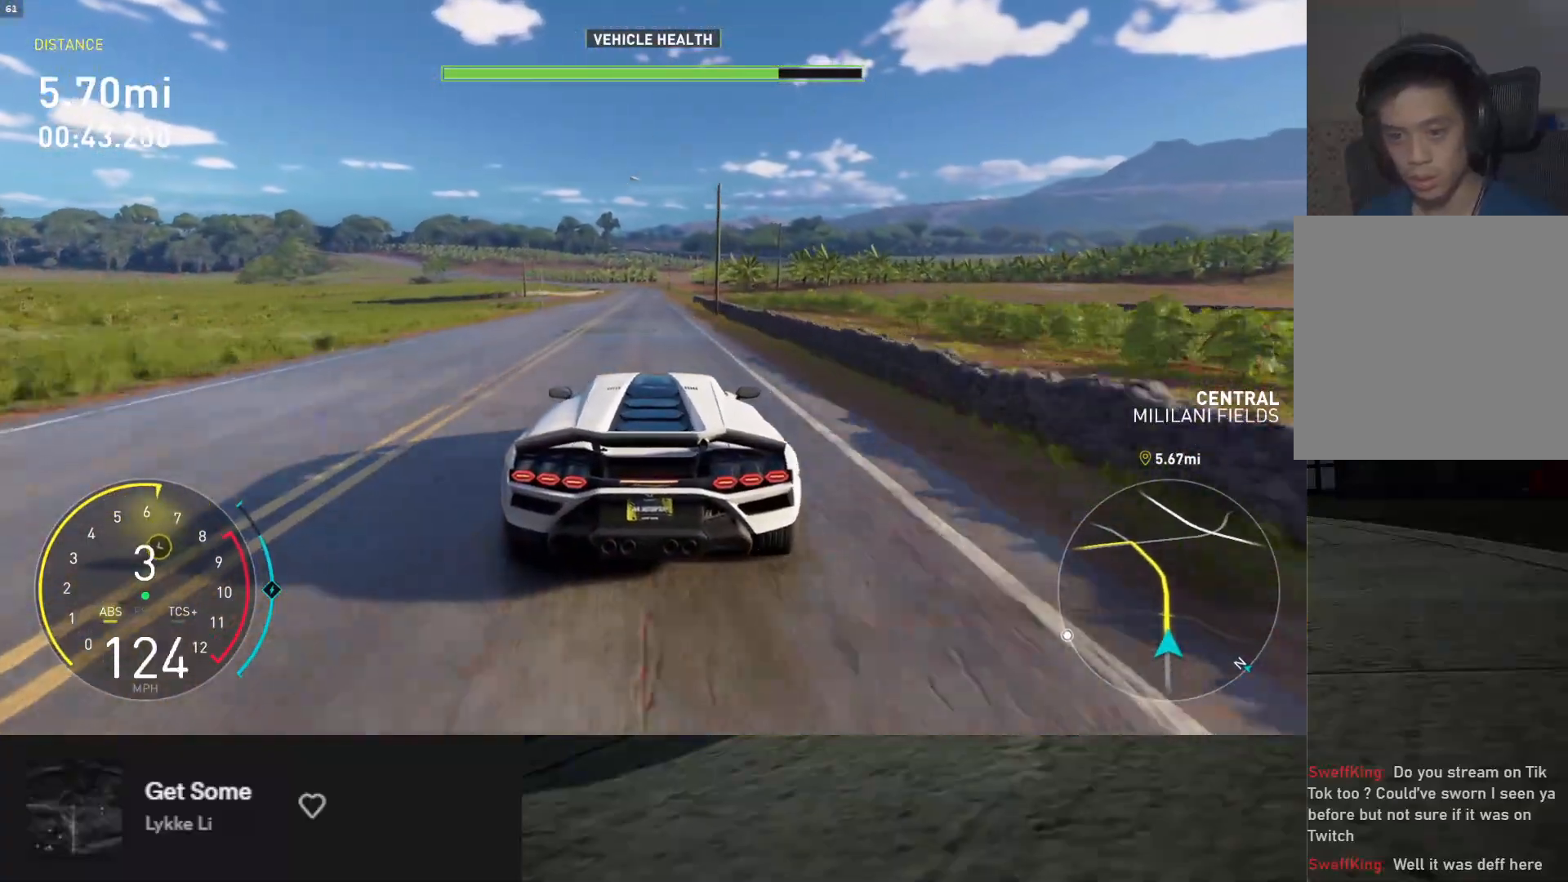
{"buttons": ["L2"], "left_stick": "left", "right_stick": "center", "events": [[283, "L2", "up"], [283, "R2", "down"], [333, "L2", "down"], [383, "left_stick", "left"], [433, "R2", "up"]]}
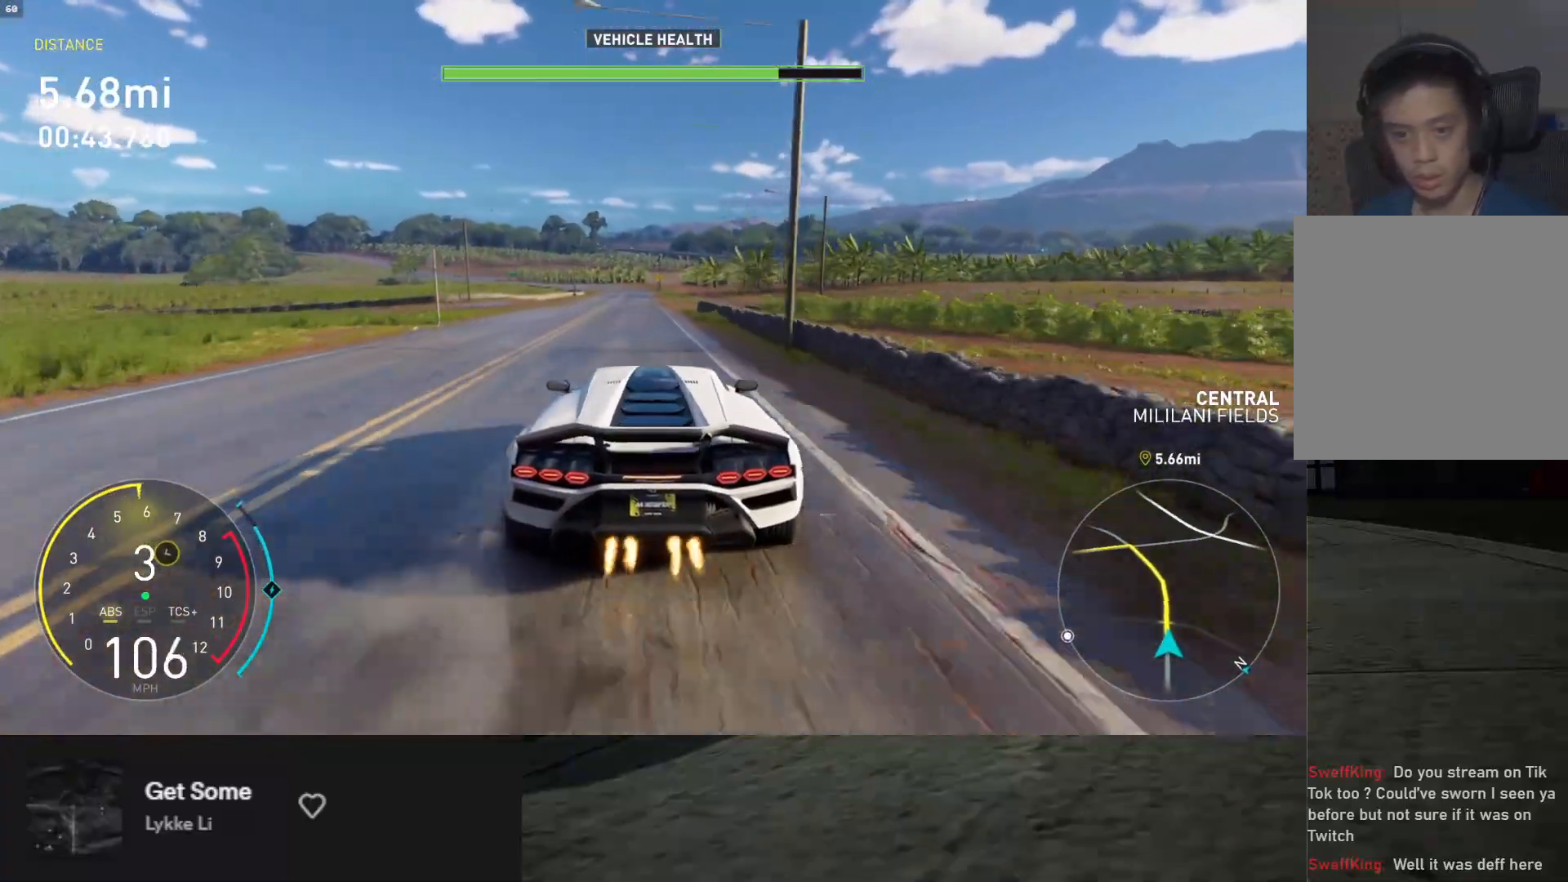
{"buttons": ["R2"], "left_stick": "left", "right_stick": "center", "events": [[450, "L2", "up"], [467, "R2", "down"]]}
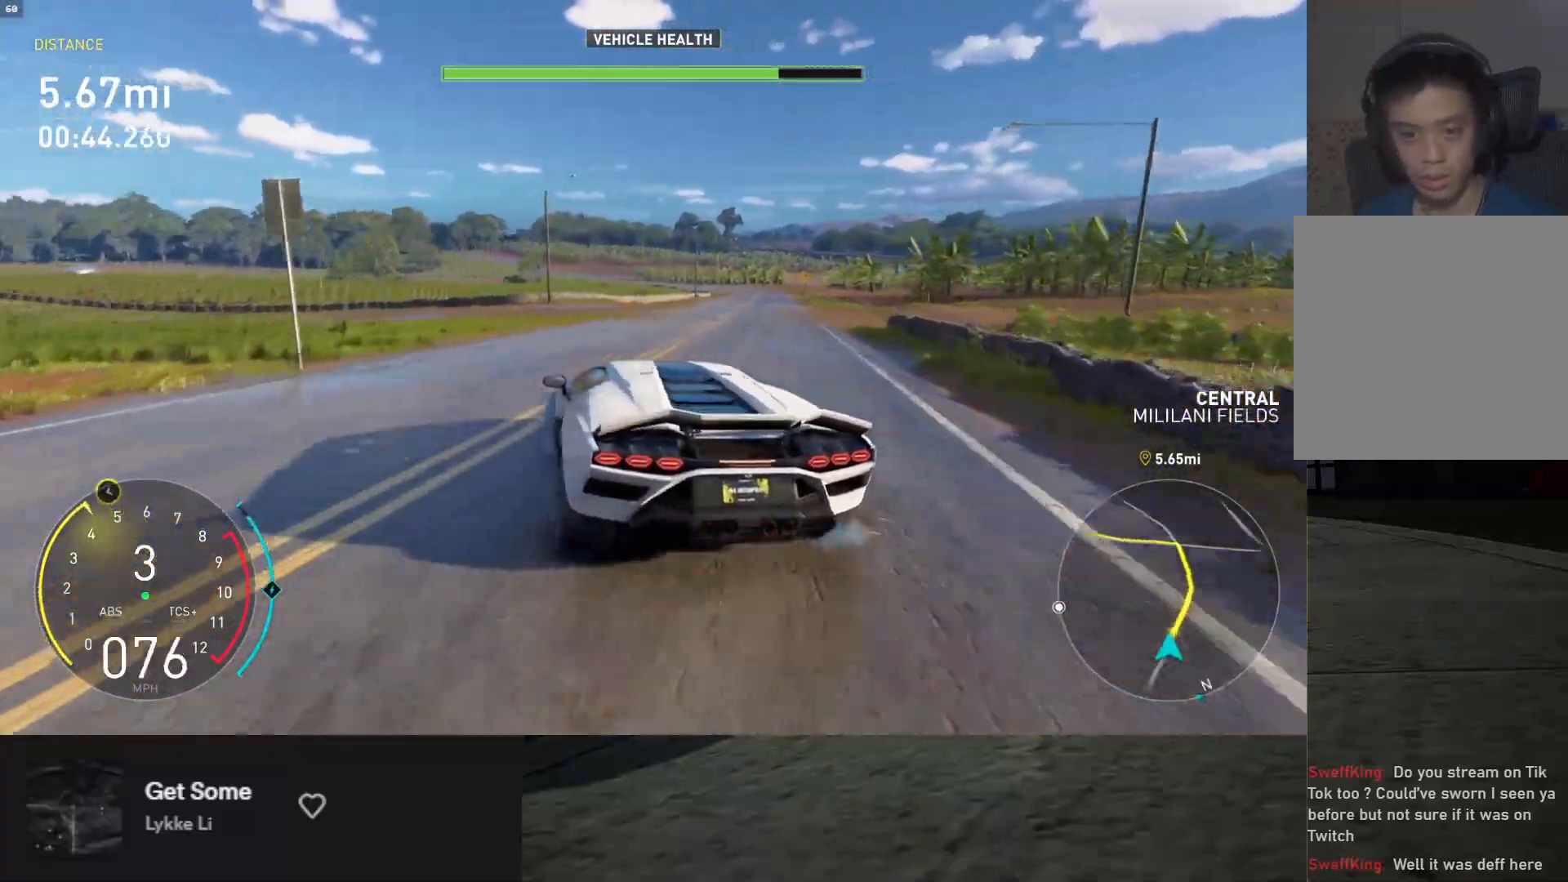
{"buttons": ["R2"], "left_stick": "center", "right_stick": "center", "events": [[267, "left_stick", "center"], [283, "R2", "up"], [450, "R2", "down"]]}
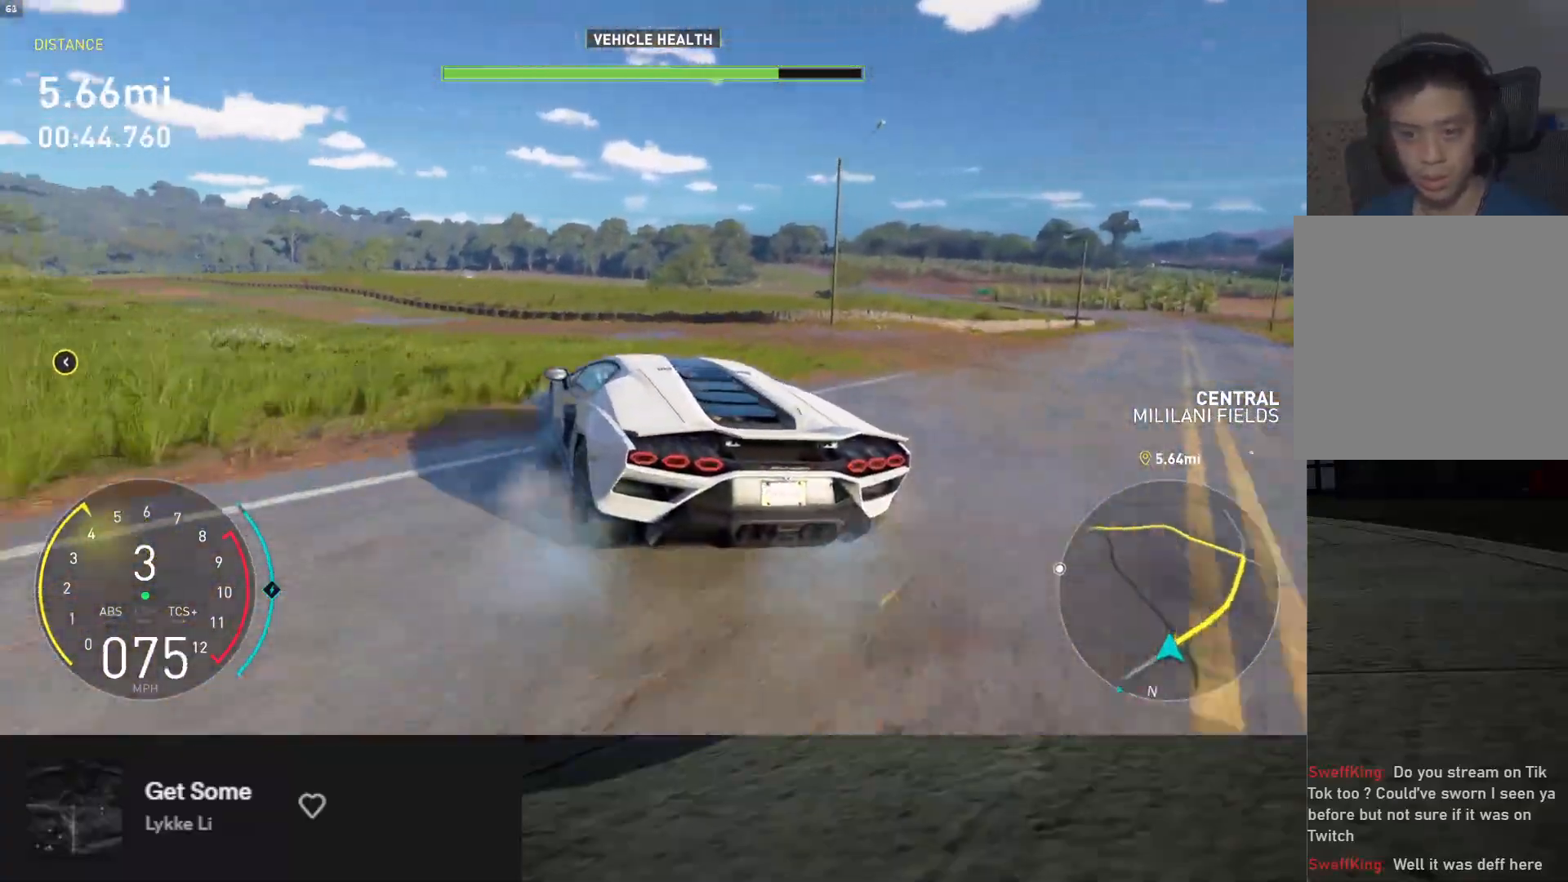
{"buttons": ["R2"], "left_stick": "center", "right_stick": "center", "events": [[50, "left_stick", "right"], [217, "left_stick", "center"]]}
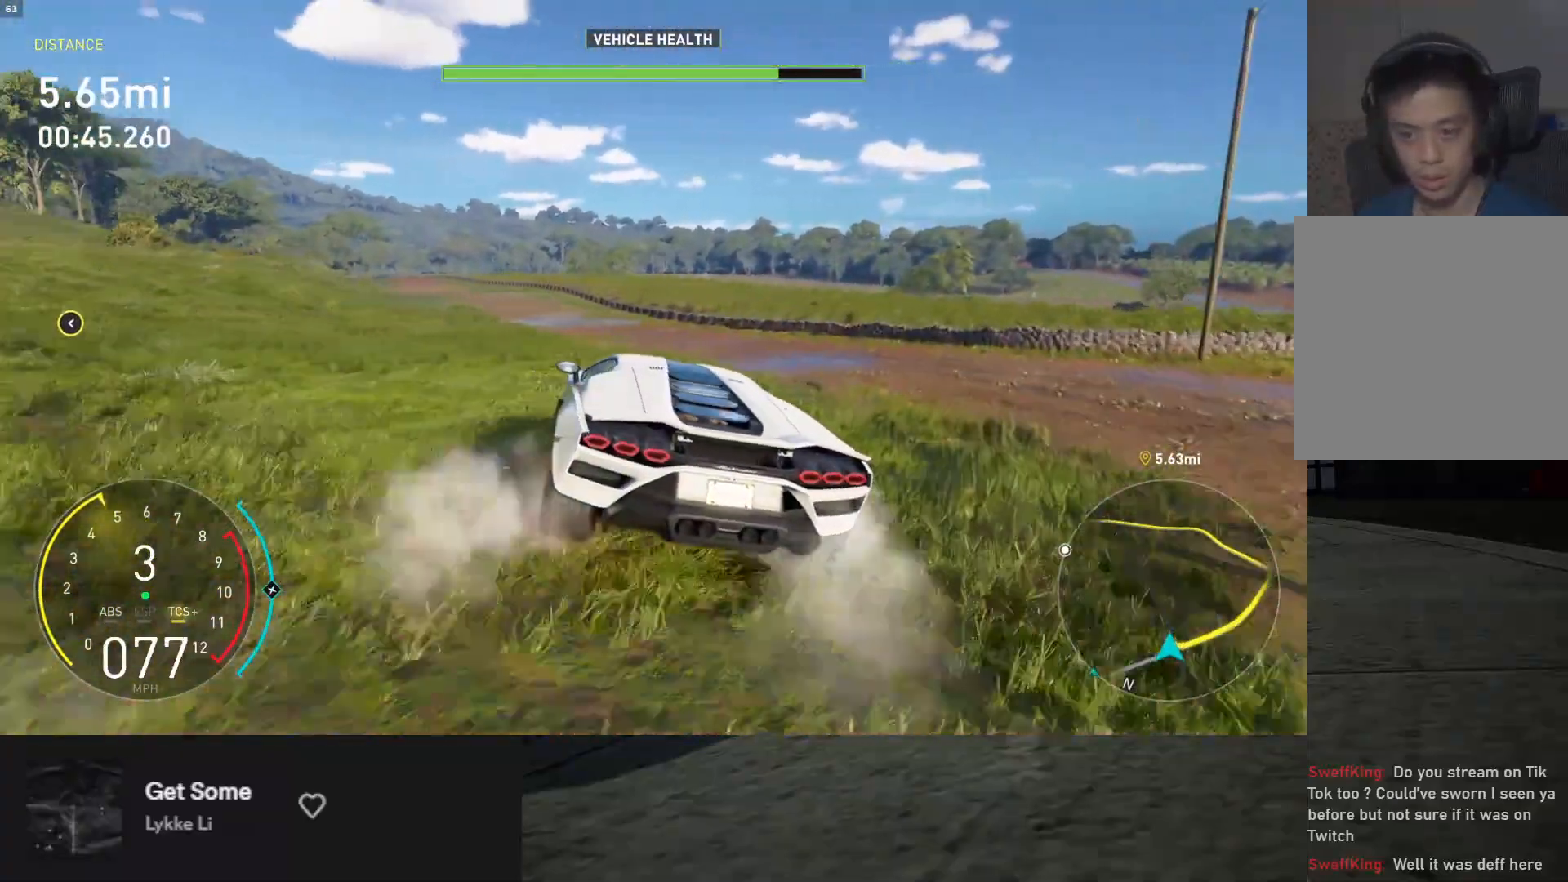
{"buttons": [], "left_stick": "left", "right_stick": "center", "events": [[33, "R2", "up"], [83, "left_stick", "left"]]}
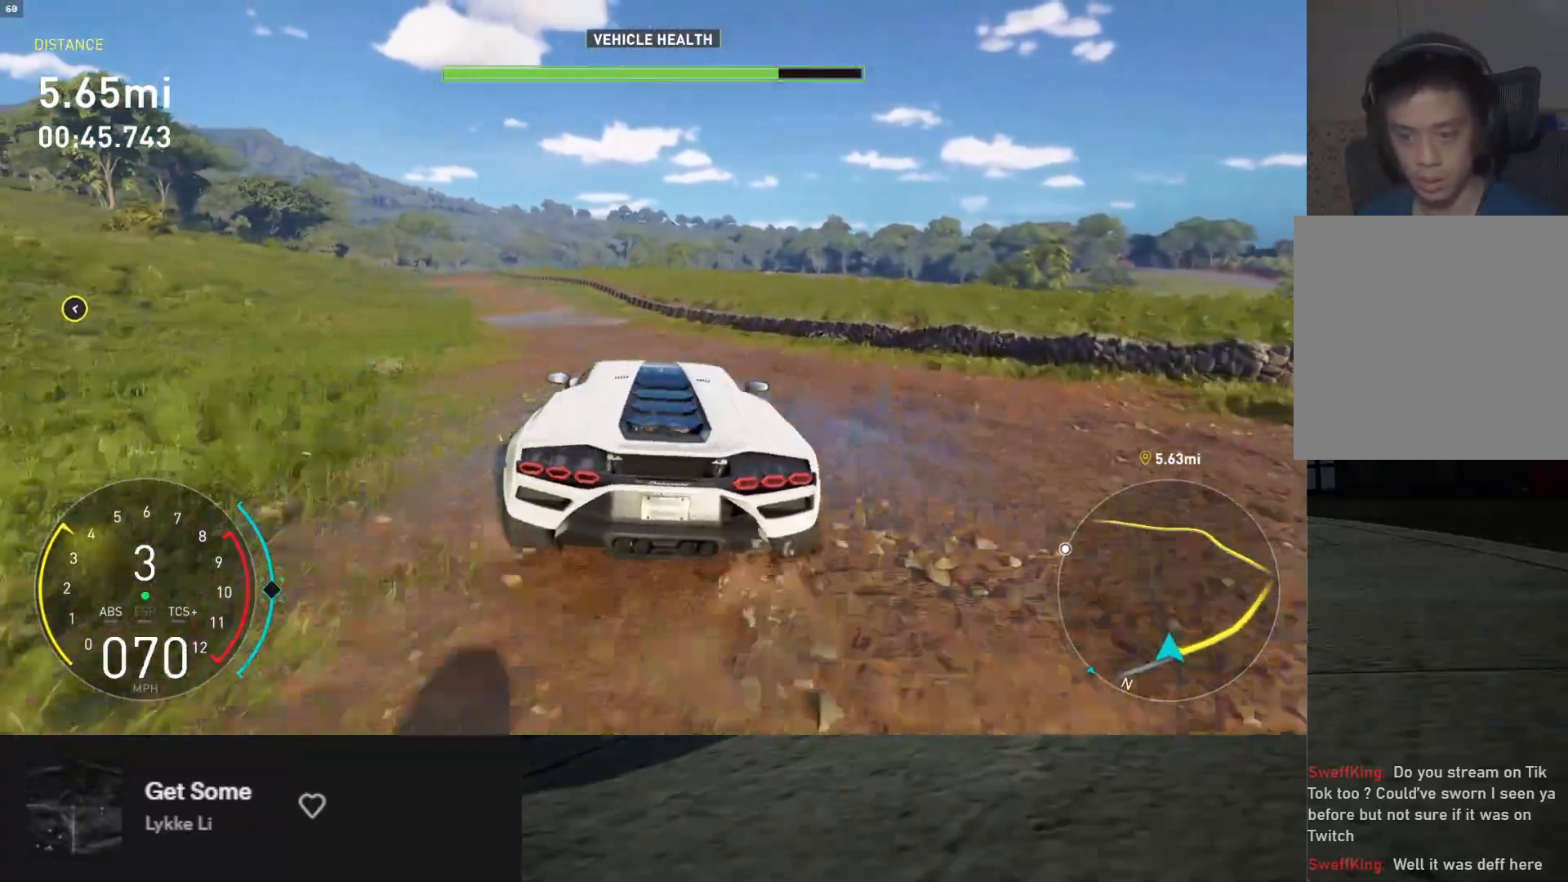
{"buttons": [], "left_stick": "left", "right_stick": "center", "events": [[50, "X", "down"], [67, "X", "up"], [317, "R2", "down"], [500, "R2", "up"]]}
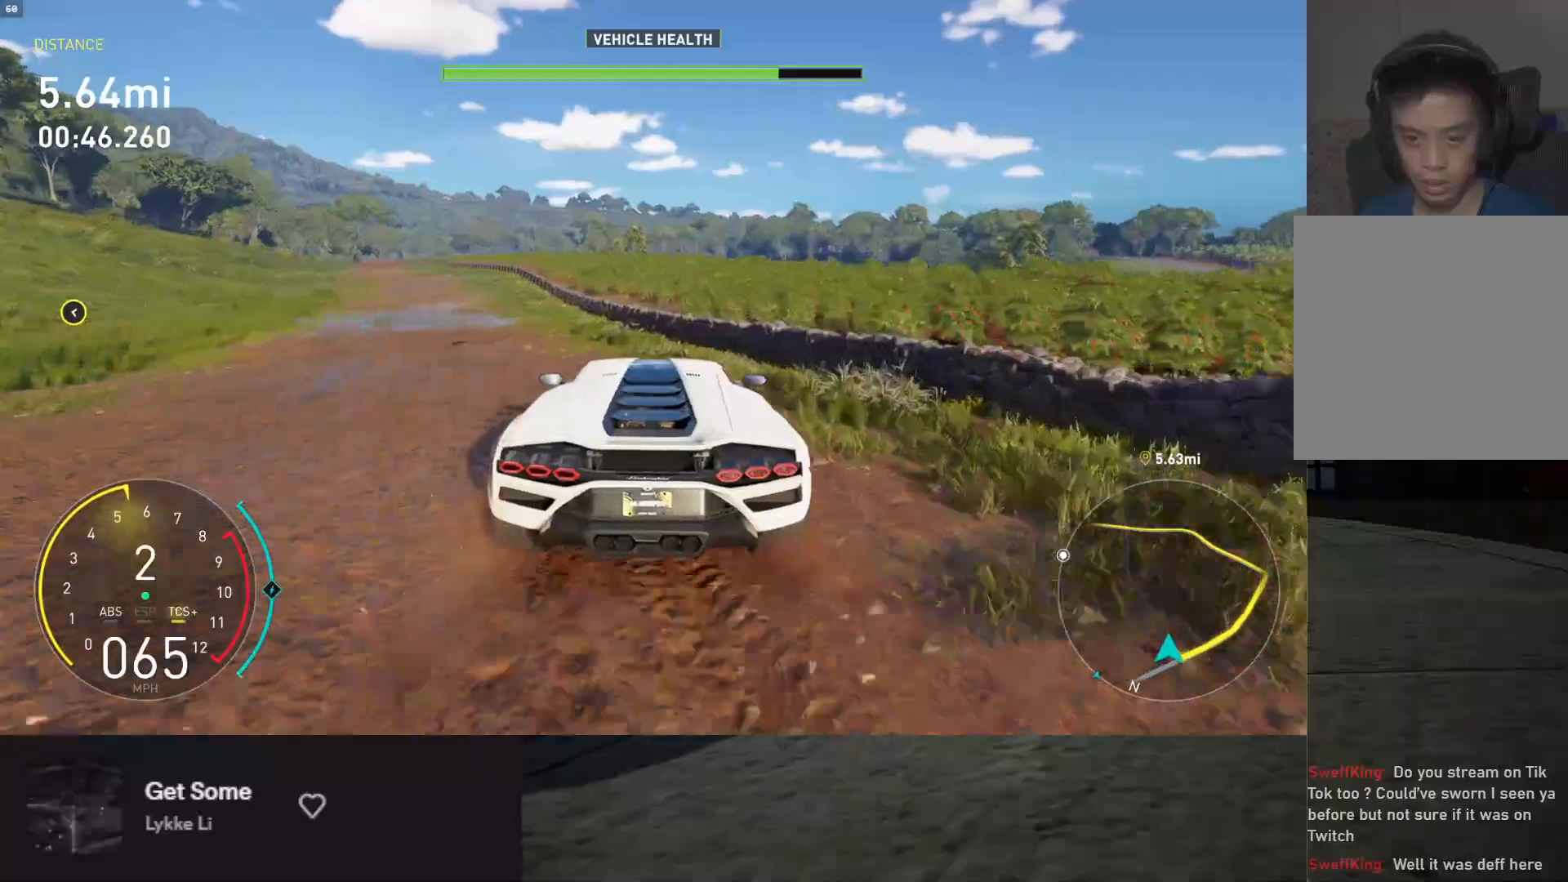
{"buttons": ["R2"], "left_stick": "left", "right_stick": "center", "events": [[200, "left_stick", "center"], [267, "left_stick", "left"], [433, "R2", "down"]]}
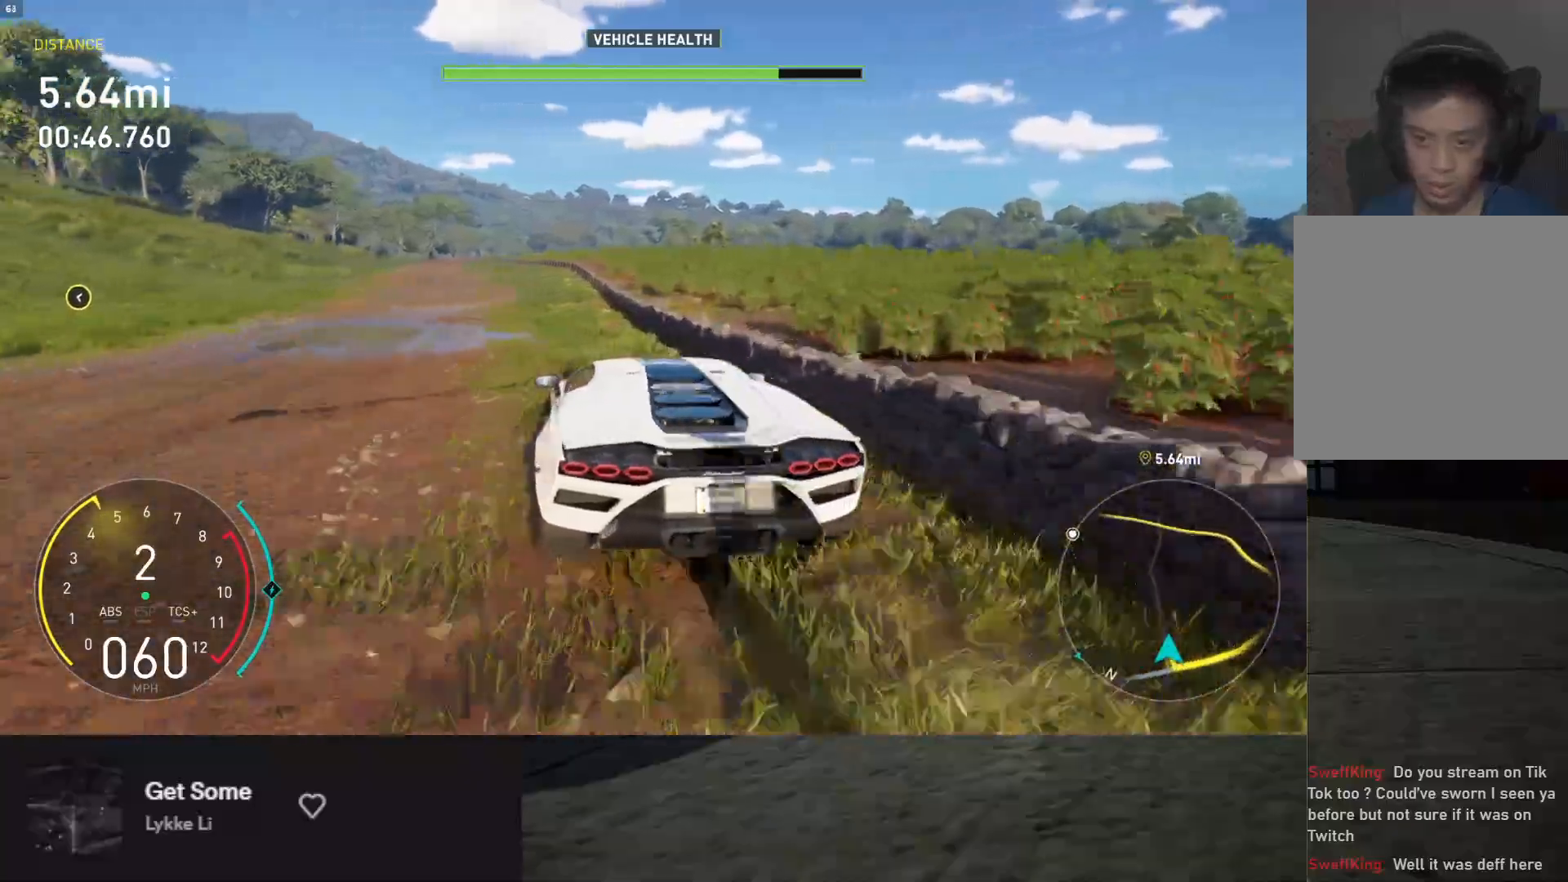
{"buttons": ["L1", "R2"], "left_stick": "right", "right_stick": "center", "events": [[83, "left_stick", "center"], [267, "left_stick", "right"], [483, "L1", "down"]]}
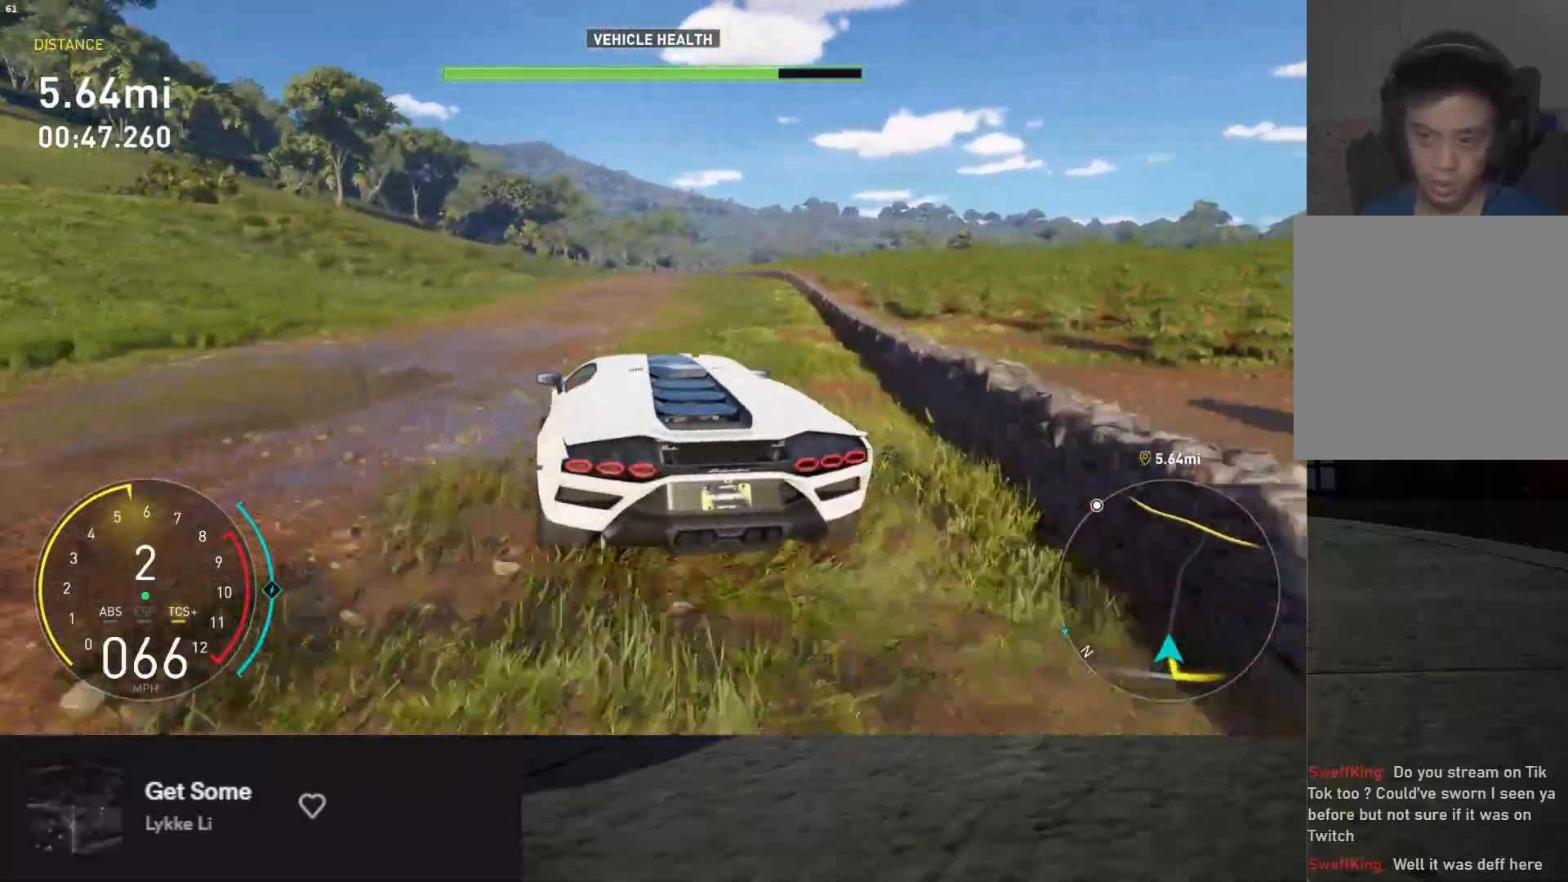
{"buttons": ["R2"], "left_stick": "left", "right_stick": "center", "events": [[33, "left_stick", "center"], [133, "left_stick", "right"], [317, "left_stick", "center"], [383, "A", "down"], [417, "L1", "up"], [417, "left_stick", "left"], [467, "A", "up"]]}
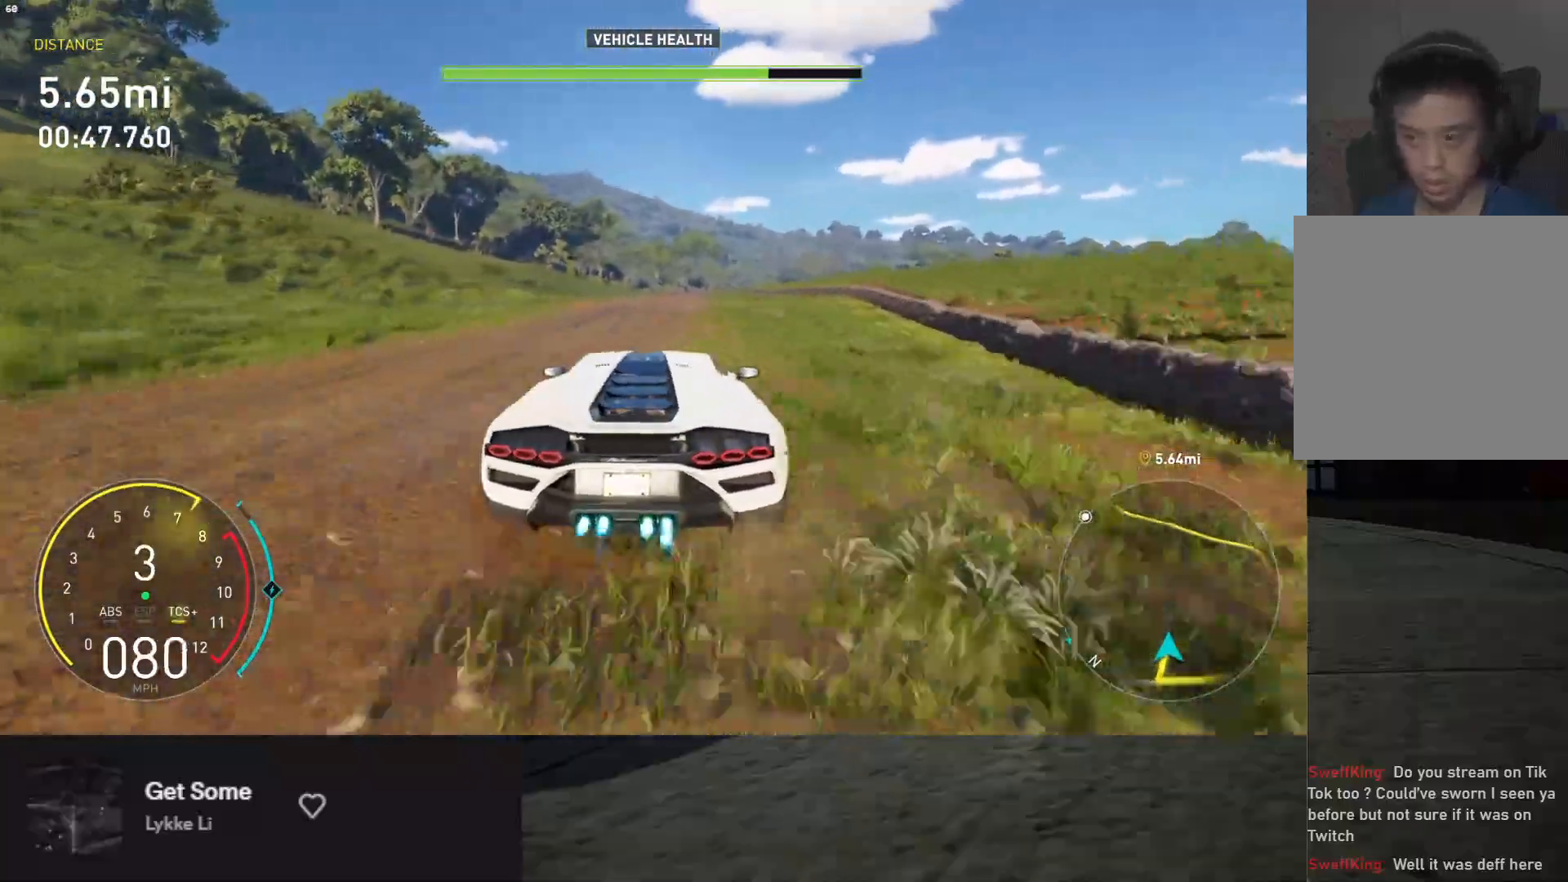
{"buttons": ["L1", "R2"], "left_stick": "down", "right_stick": "center", "events": [[33, "L1", "down"], [50, "left_stick", "down"], [217, "left_stick", "down-left"], [333, "left_stick", "down"]]}
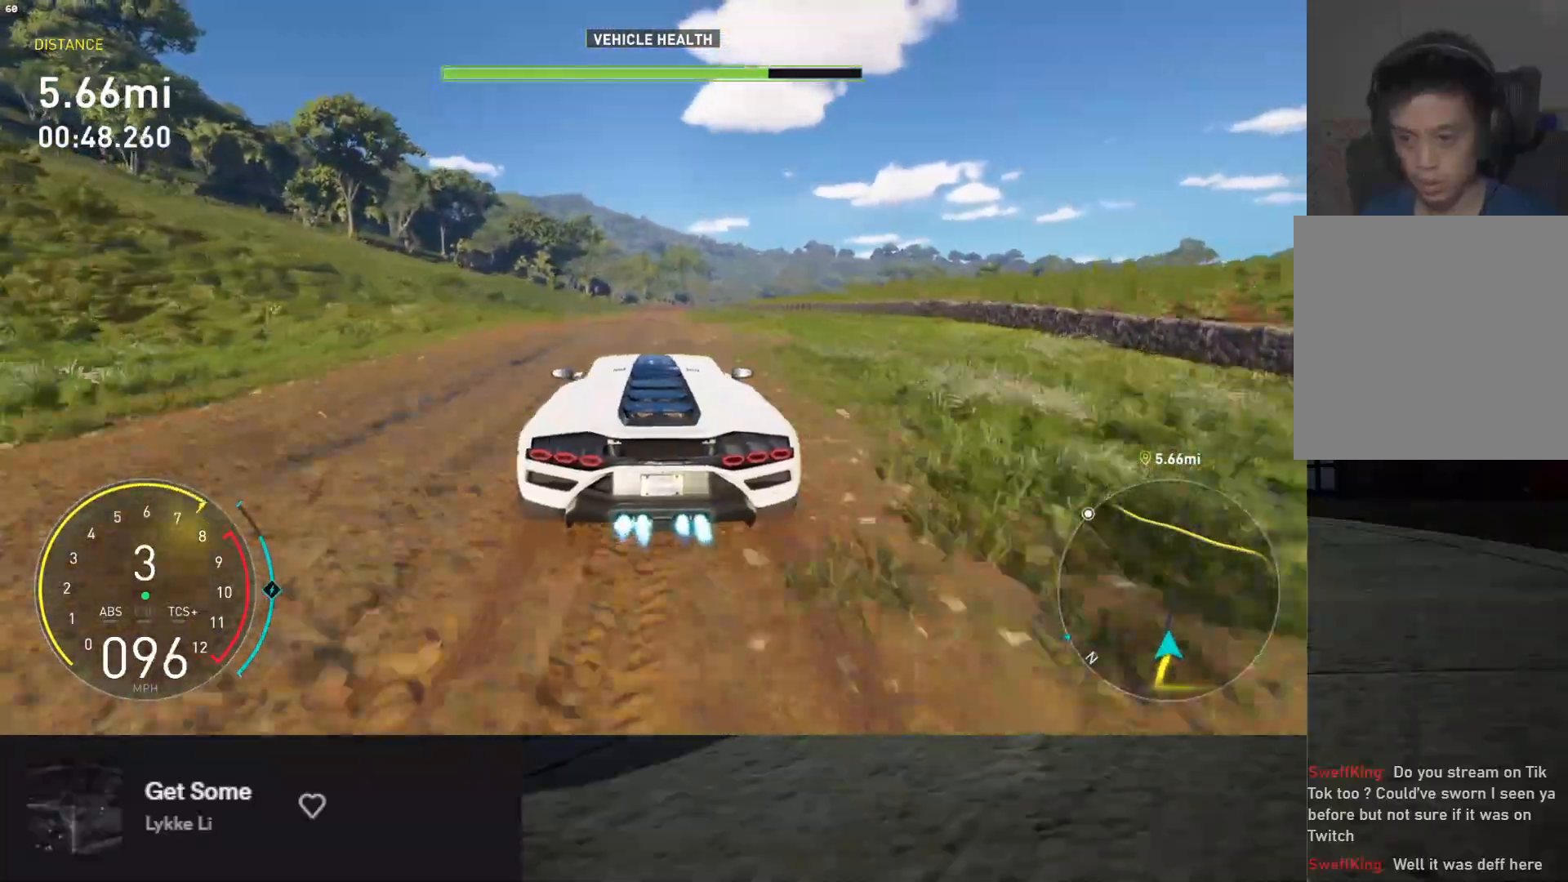
{"buttons": ["R2"], "left_stick": "down", "right_stick": "center", "events": [[50, "left_stick", "down-right"], [150, "left_stick", "down"], [383, "A", "down"], [383, "L1", "up"], [467, "A", "up"]]}
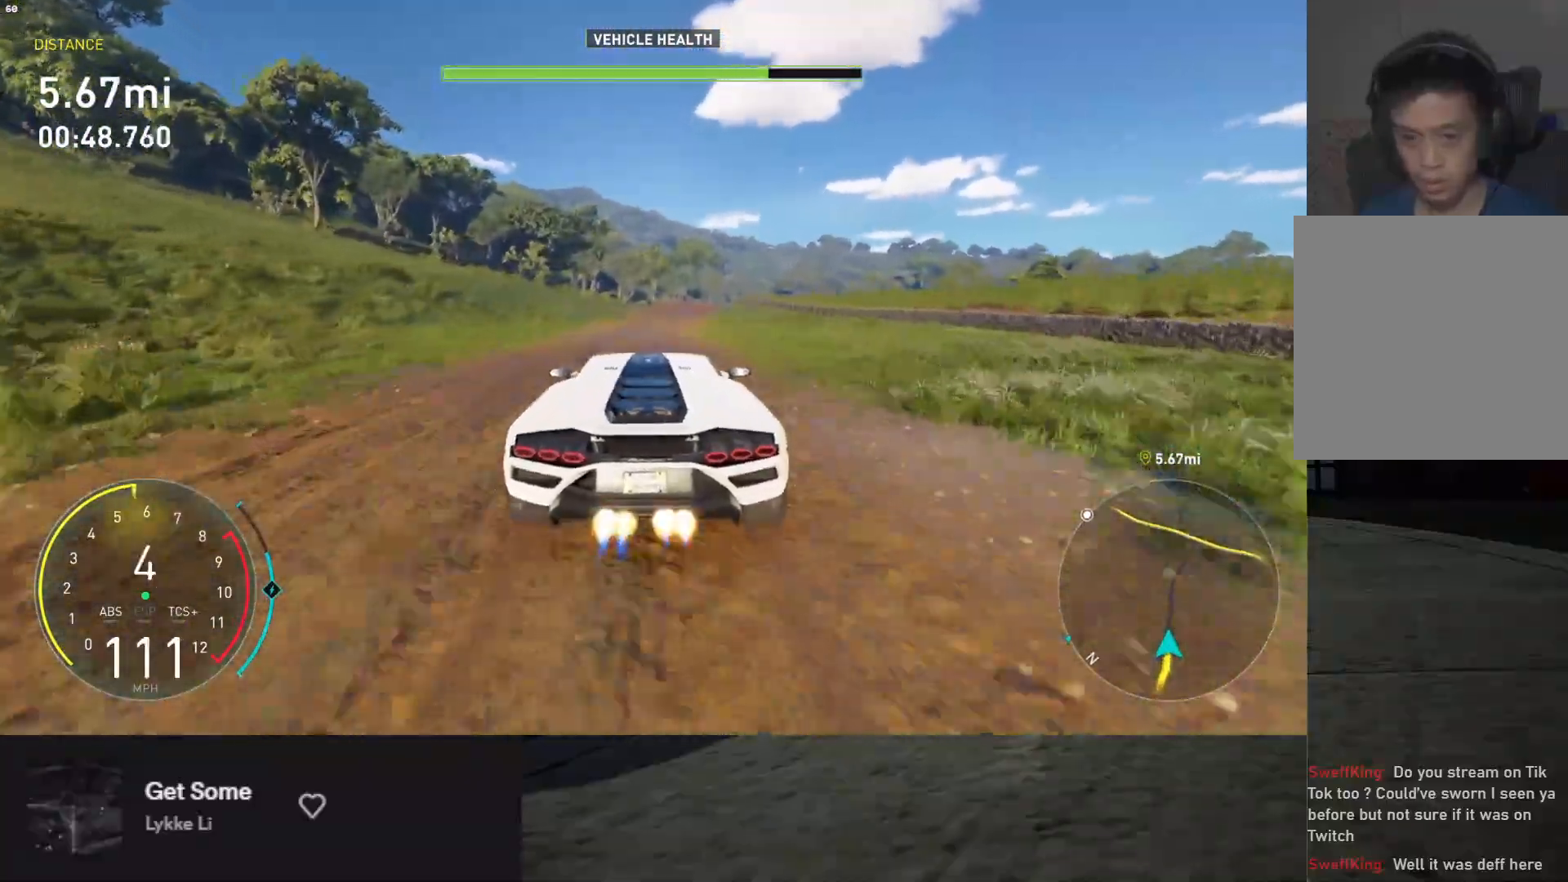
{"buttons": ["L1", "R2"], "left_stick": "right", "right_stick": "center", "events": [[33, "L1", "down"], [500, "left_stick", "right"]]}
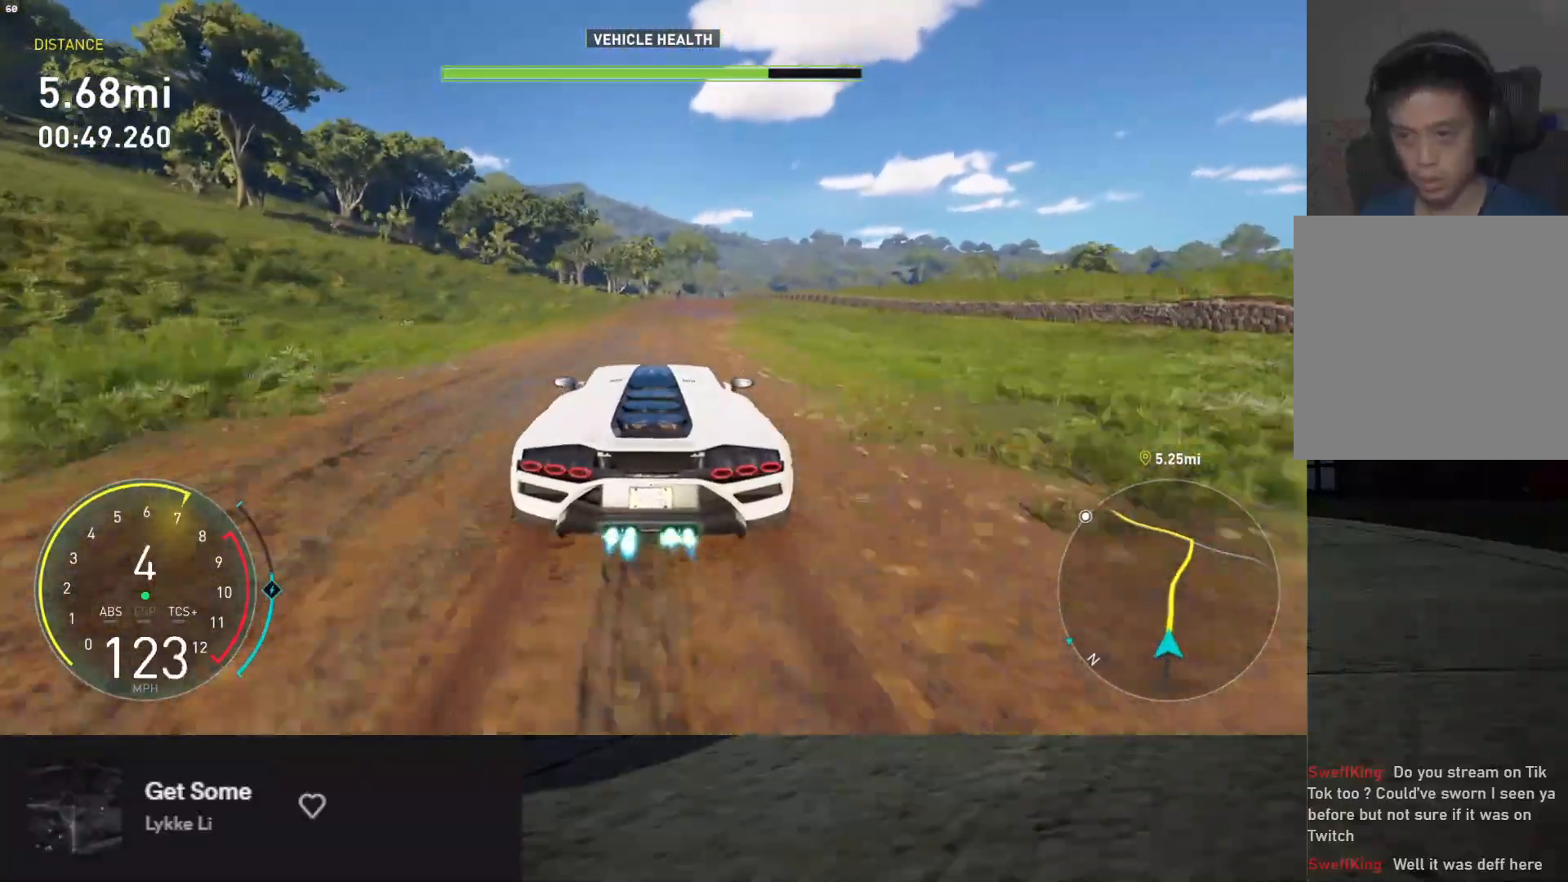
{"buttons": ["R2"], "left_stick": "center", "right_stick": "center", "events": [[150, "L1", "up"], [150, "left_stick", "center"], [350, "left_stick", "down-right"], [450, "left_stick", "center"]]}
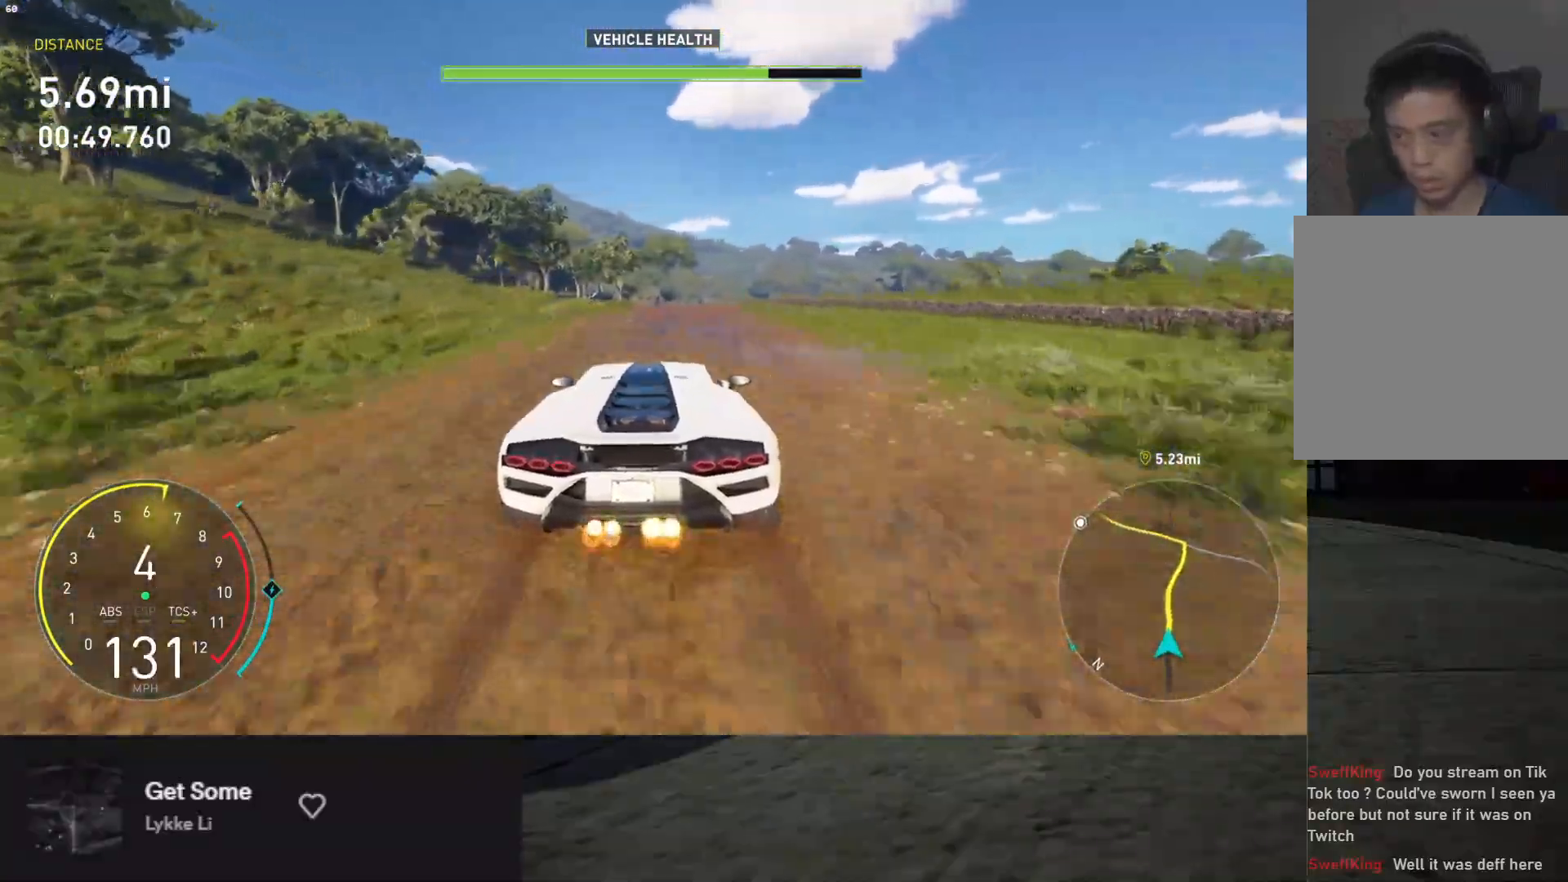
{"buttons": ["R2"], "left_stick": "center", "right_stick": "center", "events": [[100, "left_stick", "right"], [250, "left_stick", "center"], [433, "left_stick", "right"], [500, "left_stick", "center"]]}
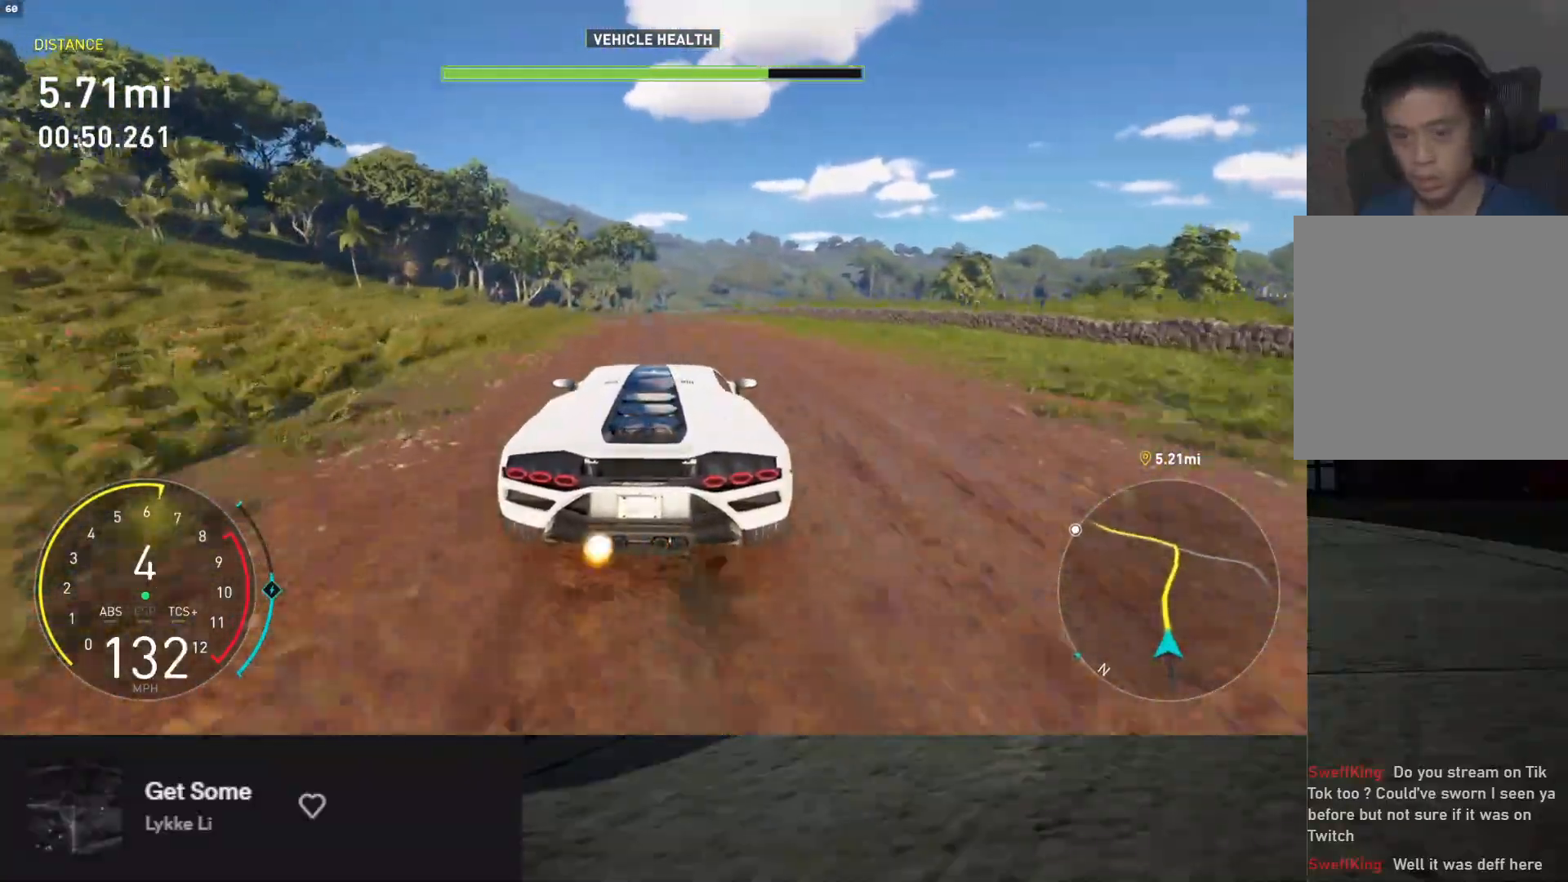
{"buttons": ["R2"], "left_stick": "left", "right_stick": "center", "events": [[150, "left_stick", "left"], [367, "left_stick", "center"], [483, "left_stick", "left"]]}
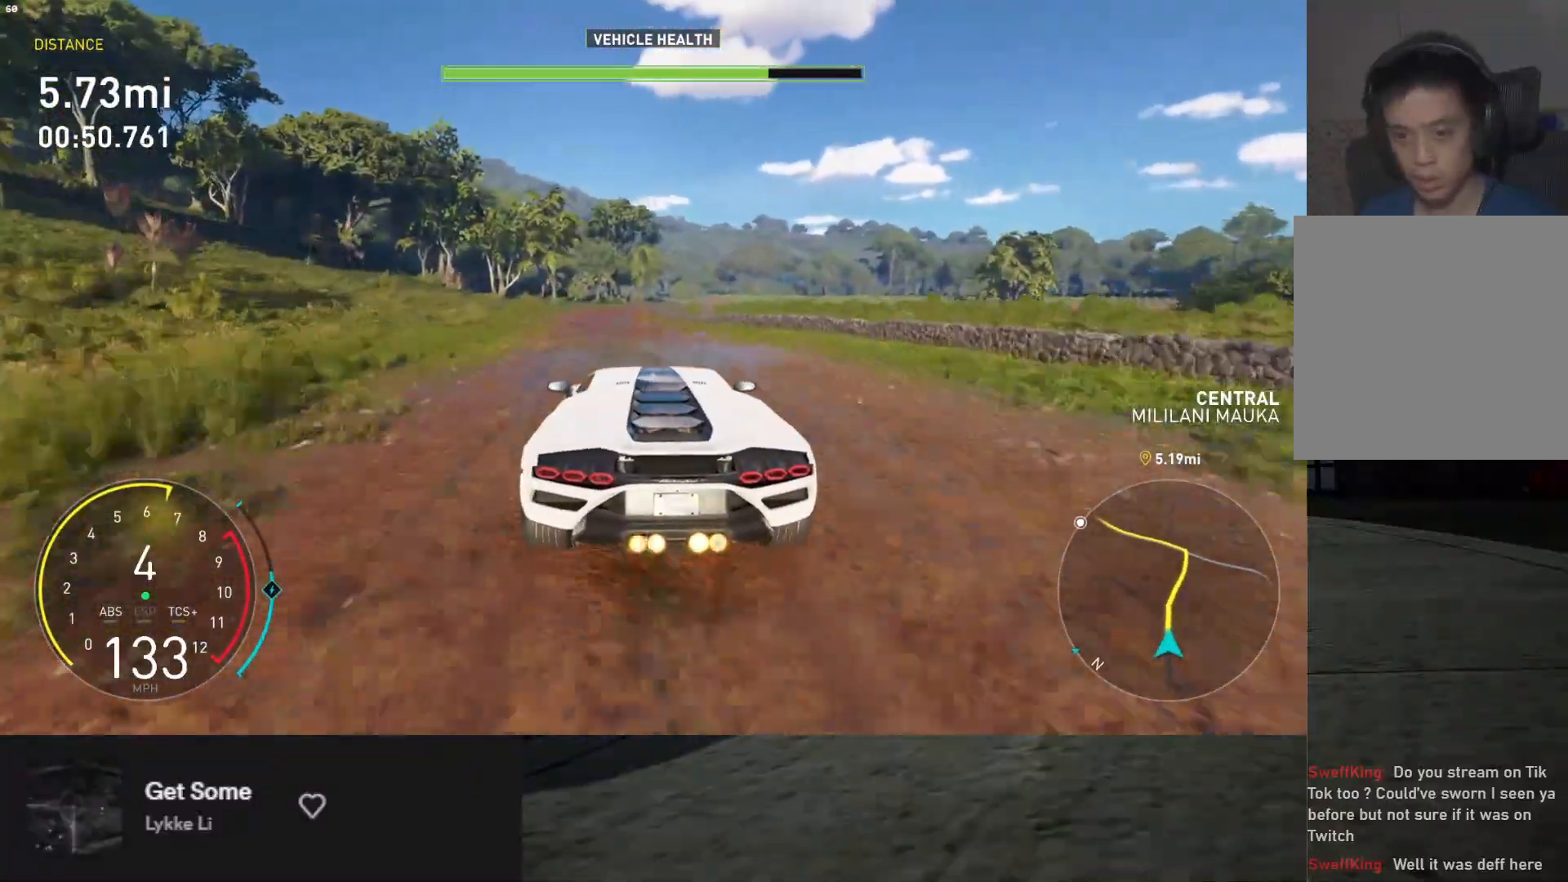
{"buttons": ["R2"], "left_stick": "right", "right_stick": "center", "events": [[133, "left_stick", "center"], [383, "left_stick", "right"]]}
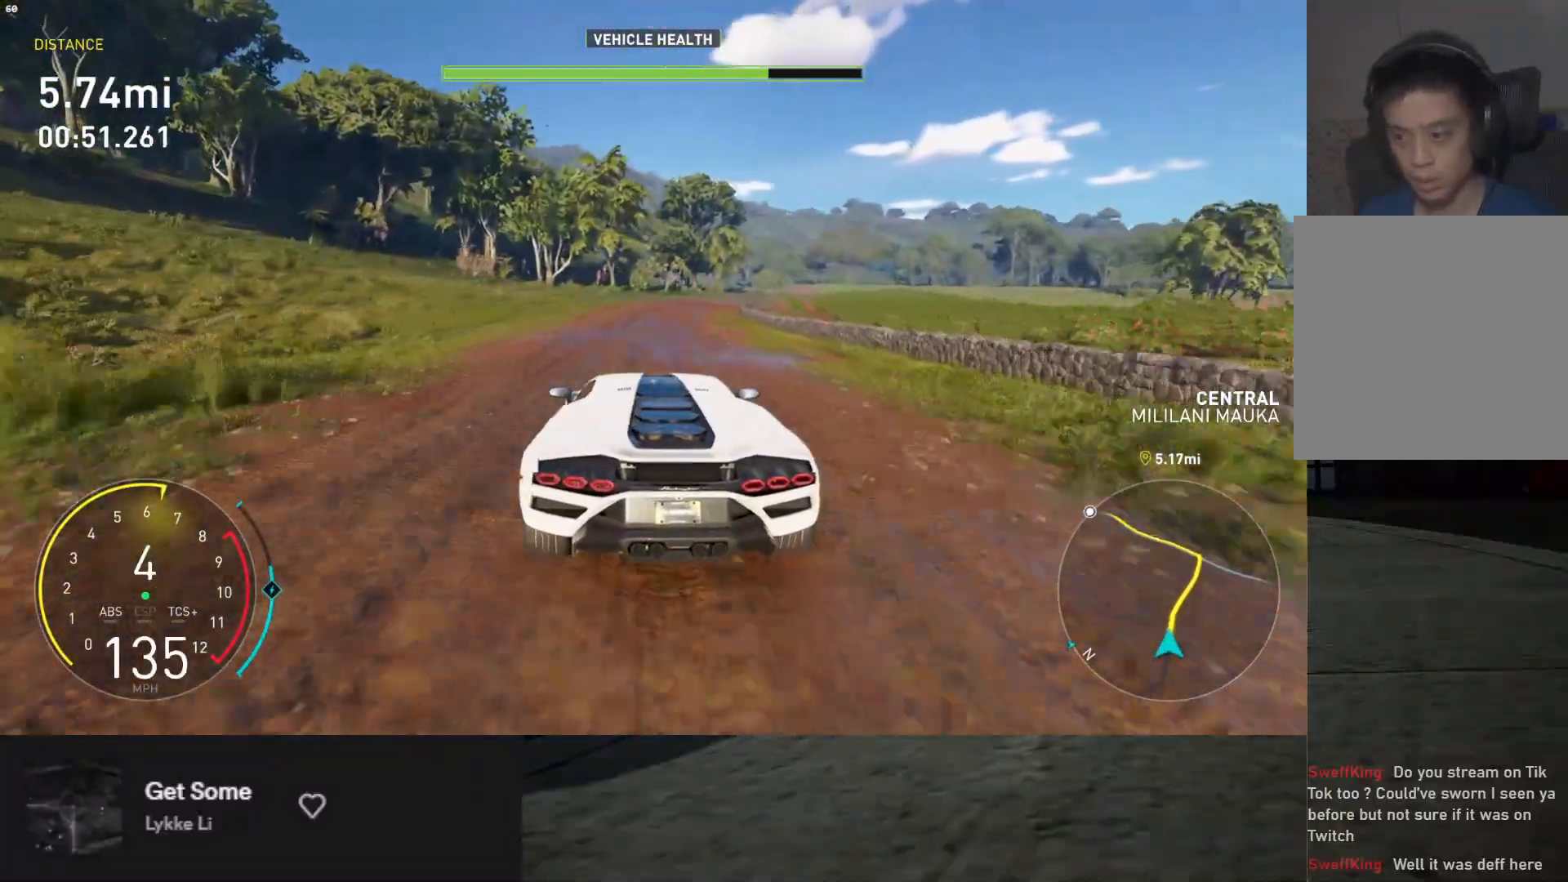
{"buttons": ["R2"], "left_stick": "center", "right_stick": "center", "events": [[50, "left_stick", "center"], [133, "left_stick", "right"], [483, "left_stick", "center"]]}
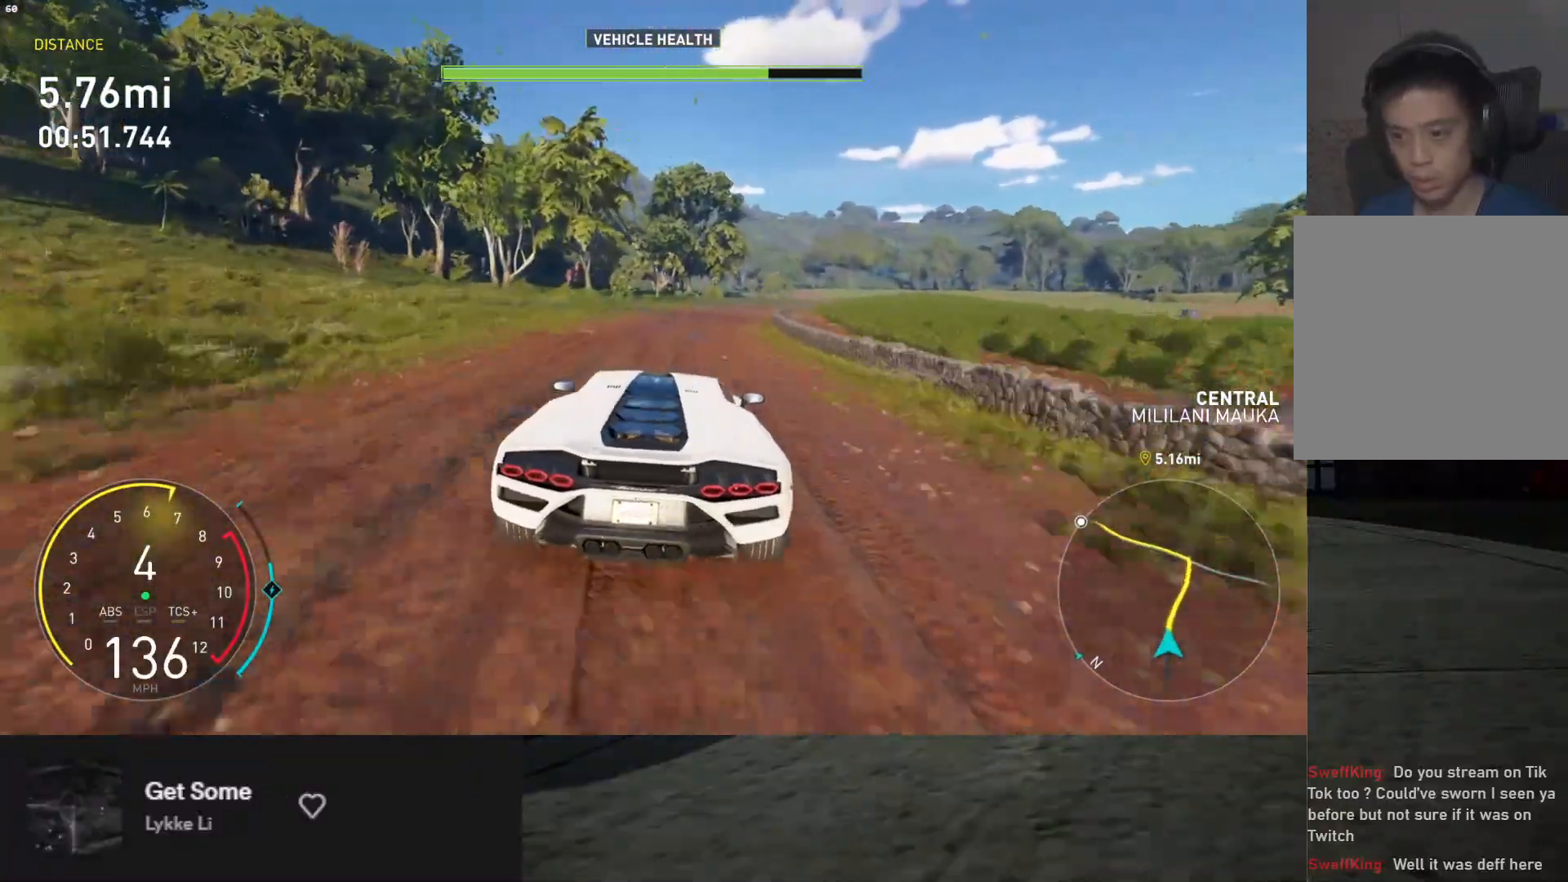
{"buttons": ["R2"], "left_stick": "right", "right_stick": "center", "events": [[33, "left_stick", "right"], [300, "left_stick", "center"], [400, "left_stick", "right"]]}
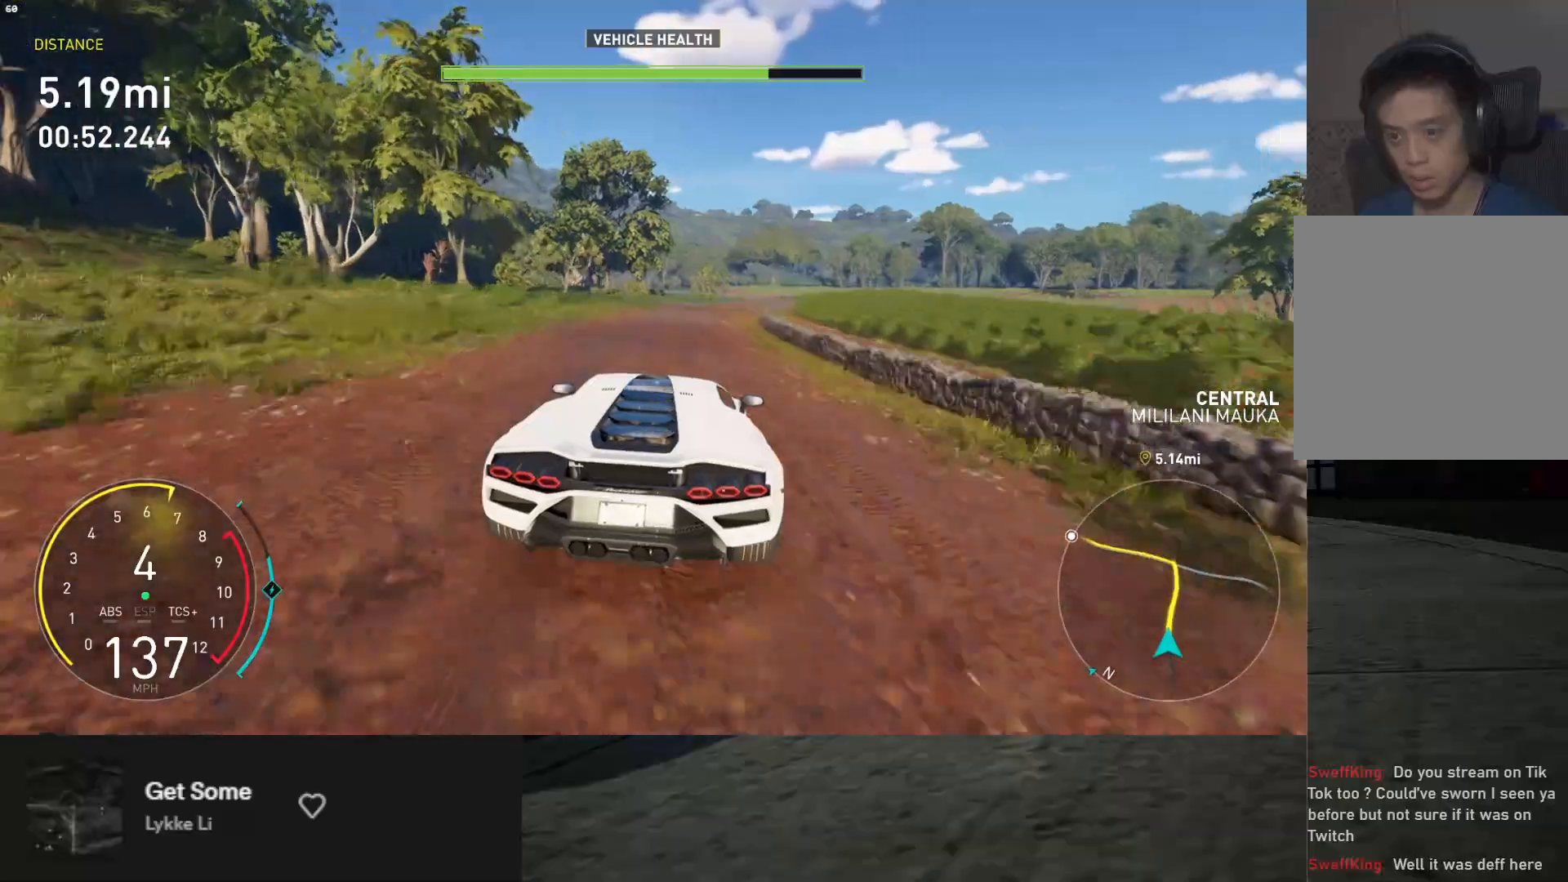
{"buttons": ["R2"], "left_stick": "right", "right_stick": "center", "events": [[100, "left_stick", "center"], [183, "left_stick", "right"]]}
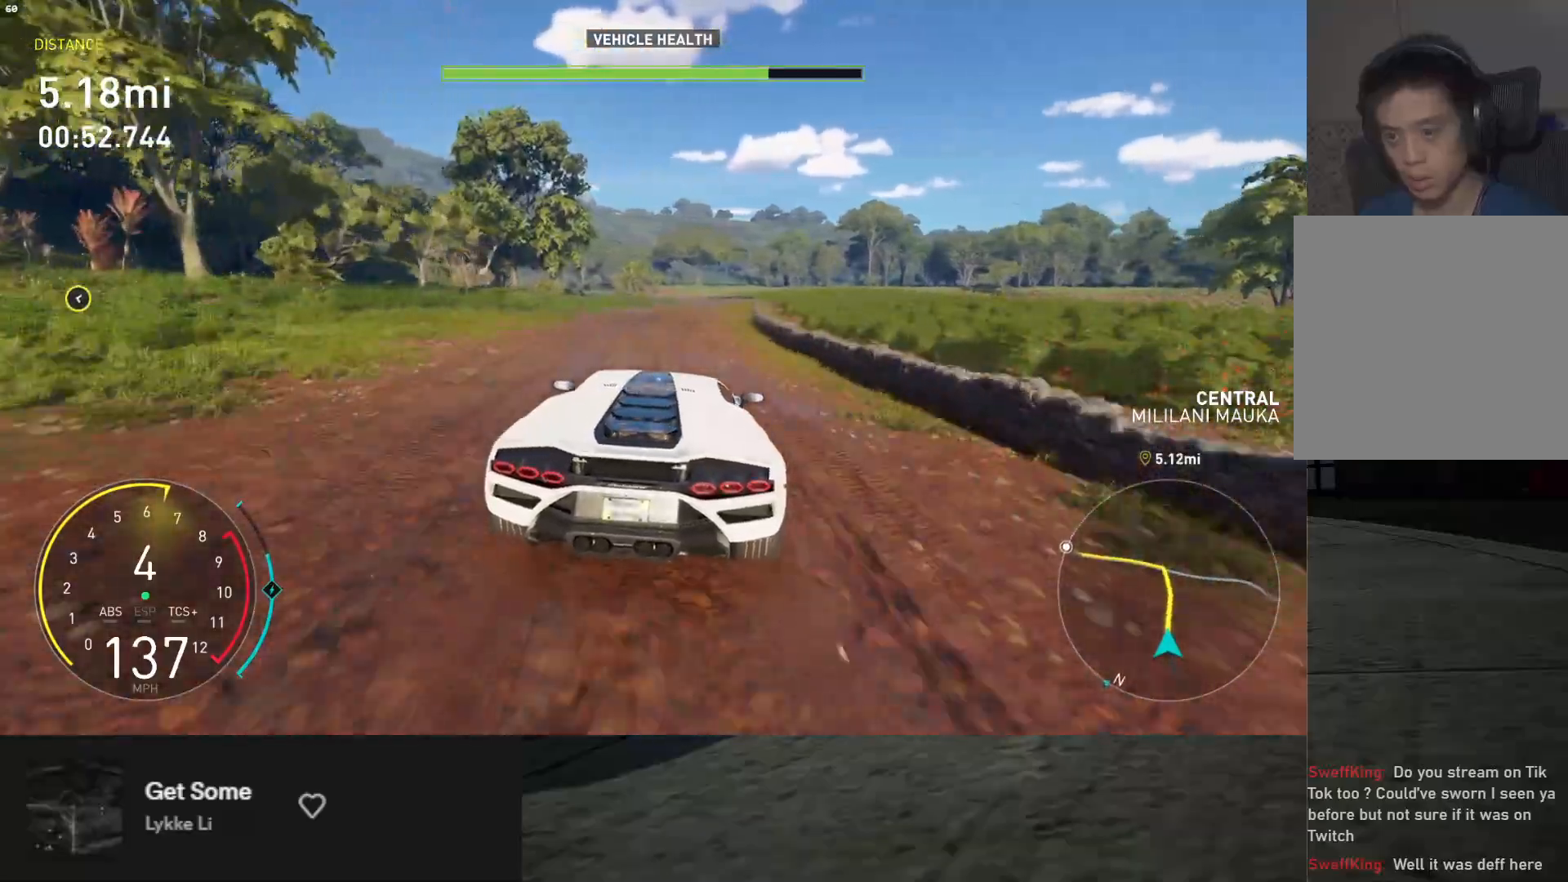
{"buttons": ["R2"], "left_stick": "right", "right_stick": "center", "events": [[117, "left_stick", "down-right"], [217, "left_stick", "down"], [467, "left_stick", "right"]]}
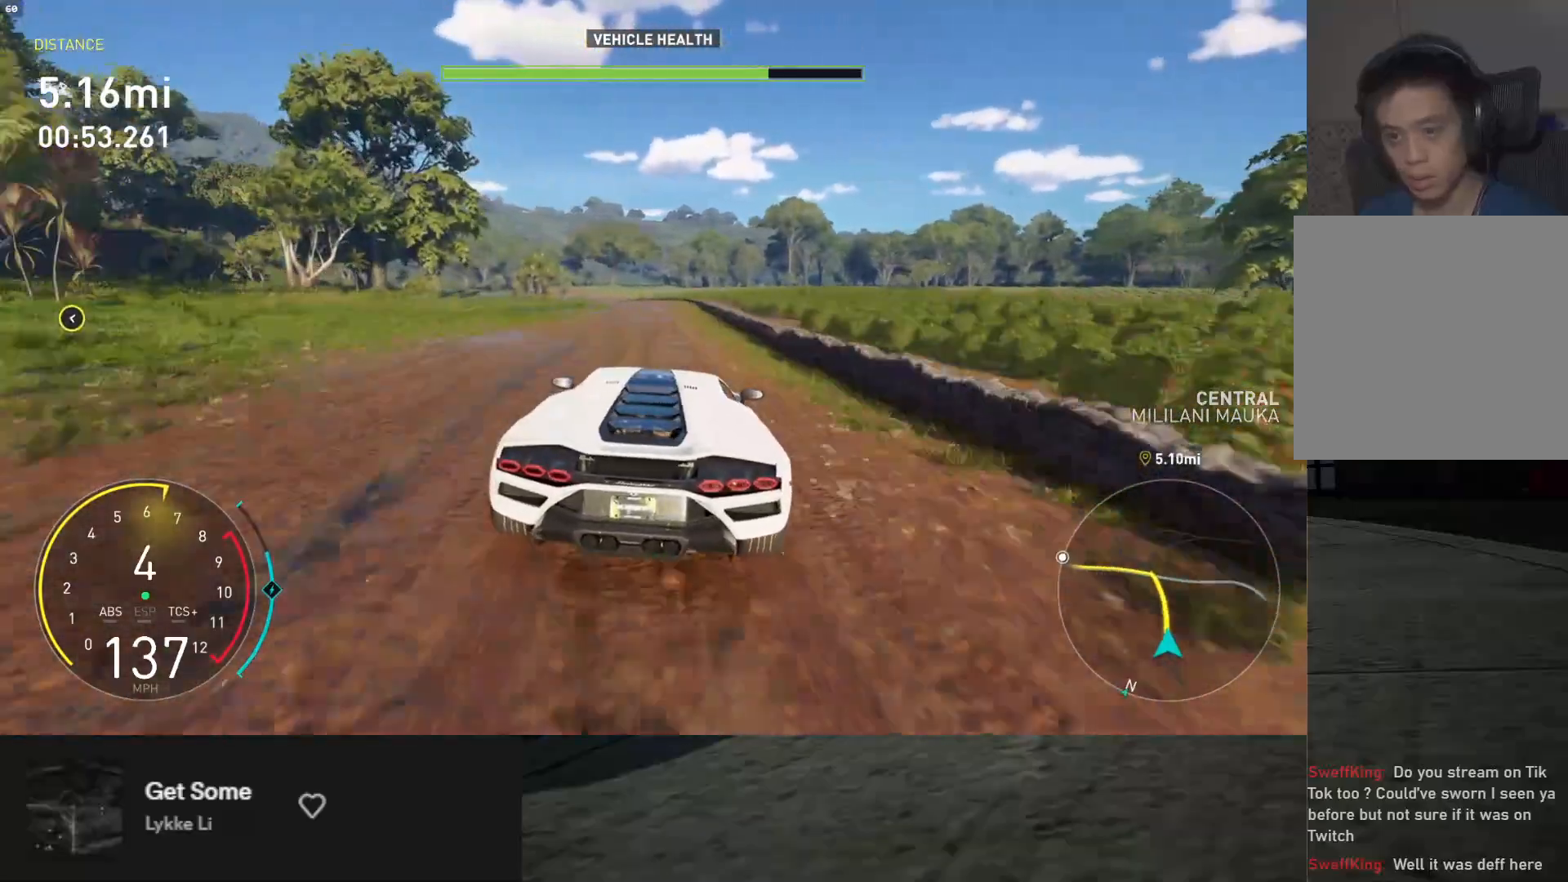
{"buttons": ["R2"], "left_stick": "down-left", "right_stick": "center", "events": [[100, "left_stick", "down"], [450, "left_stick", "down-left"]]}
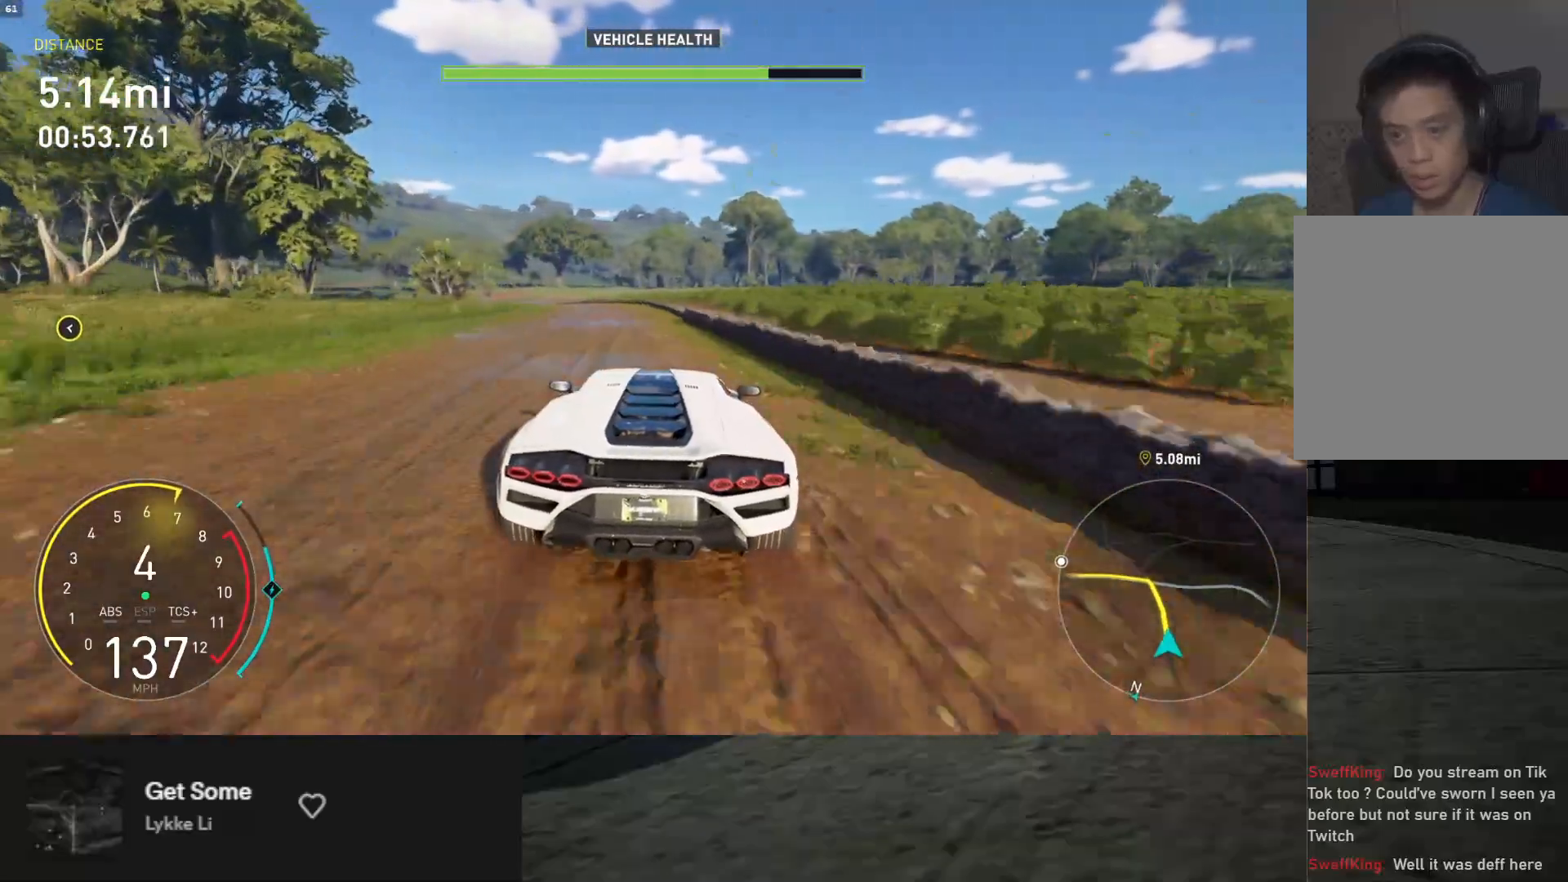
{"buttons": ["R2"], "left_stick": "right", "right_stick": "center", "events": [[500, "left_stick", "right"]]}
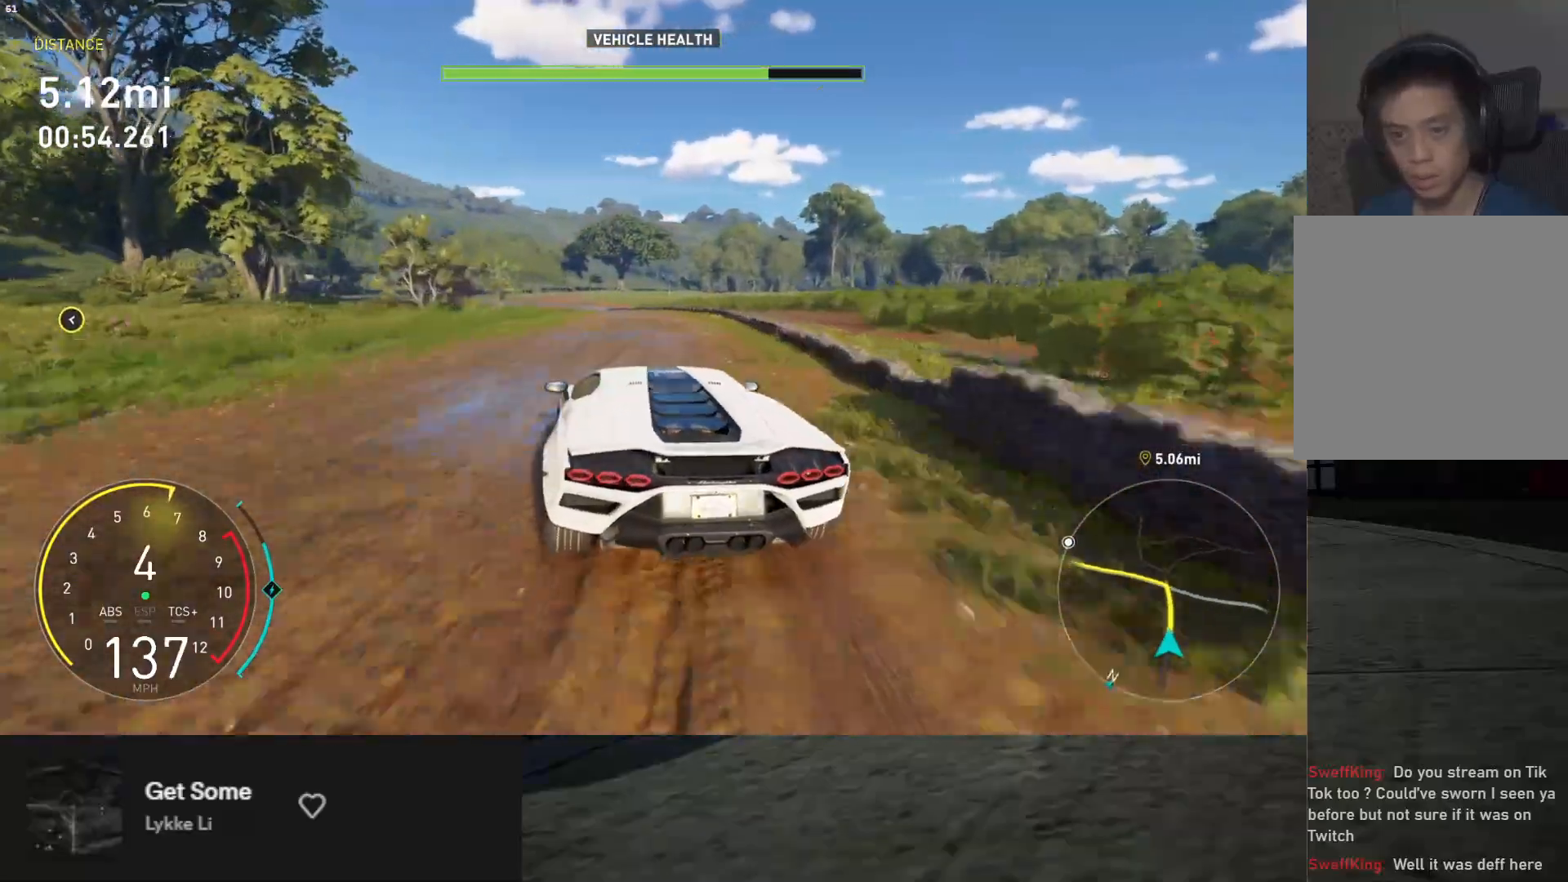
{"buttons": ["R2"], "left_stick": "left", "right_stick": "center", "events": [[233, "left_stick", "down"], [300, "left_stick", "center"], [383, "left_stick", "left"]]}
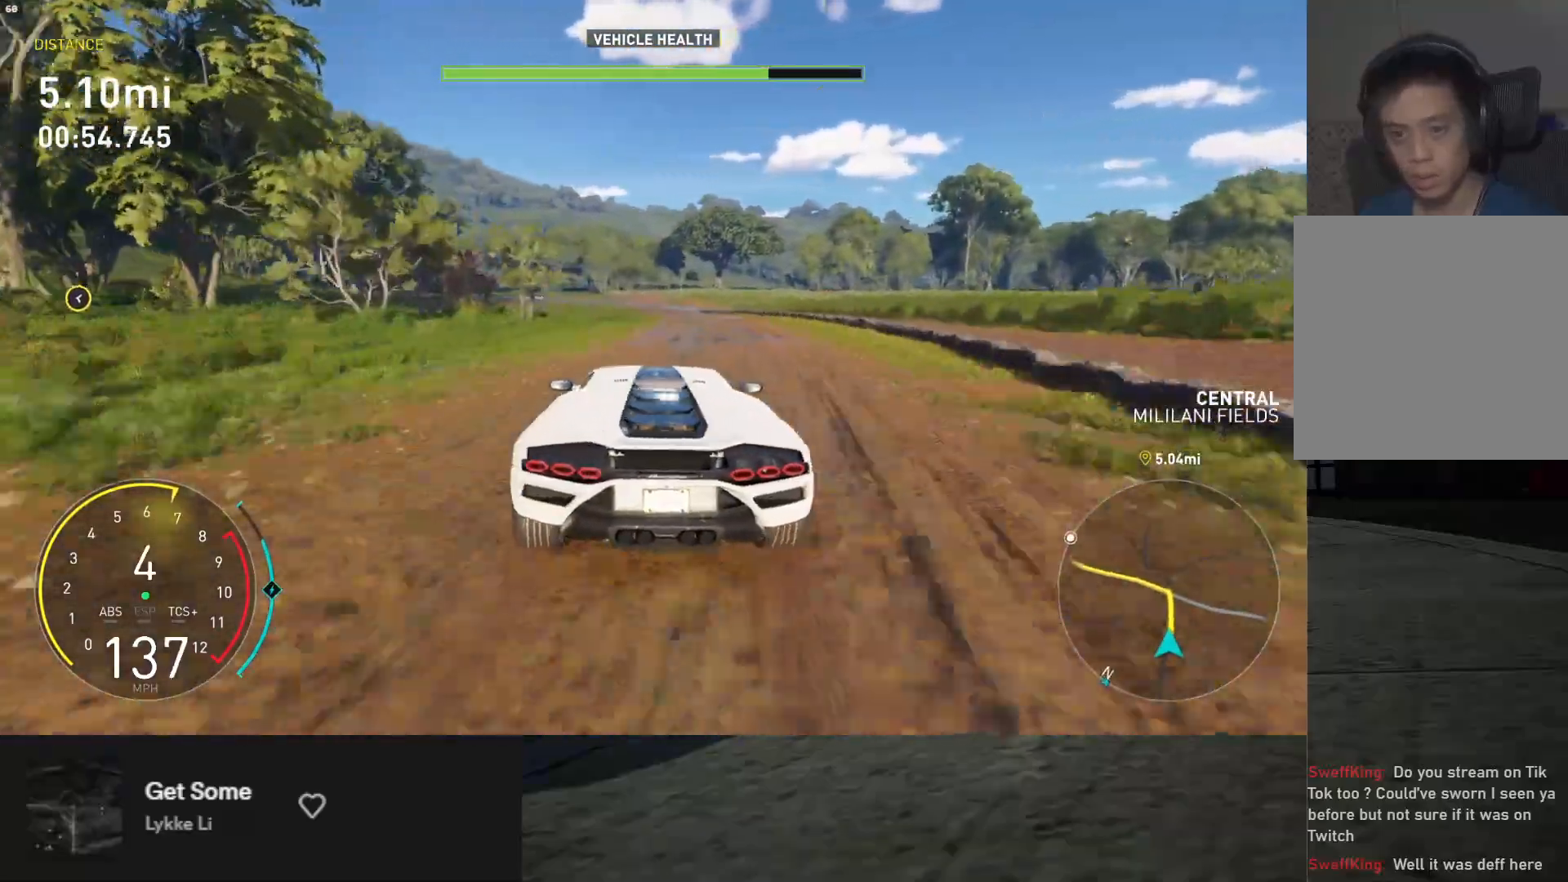
{"buttons": ["R2"], "left_stick": "left", "right_stick": "center", "events": [[117, "left_stick", "down-left"], [233, "left_stick", "left"]]}
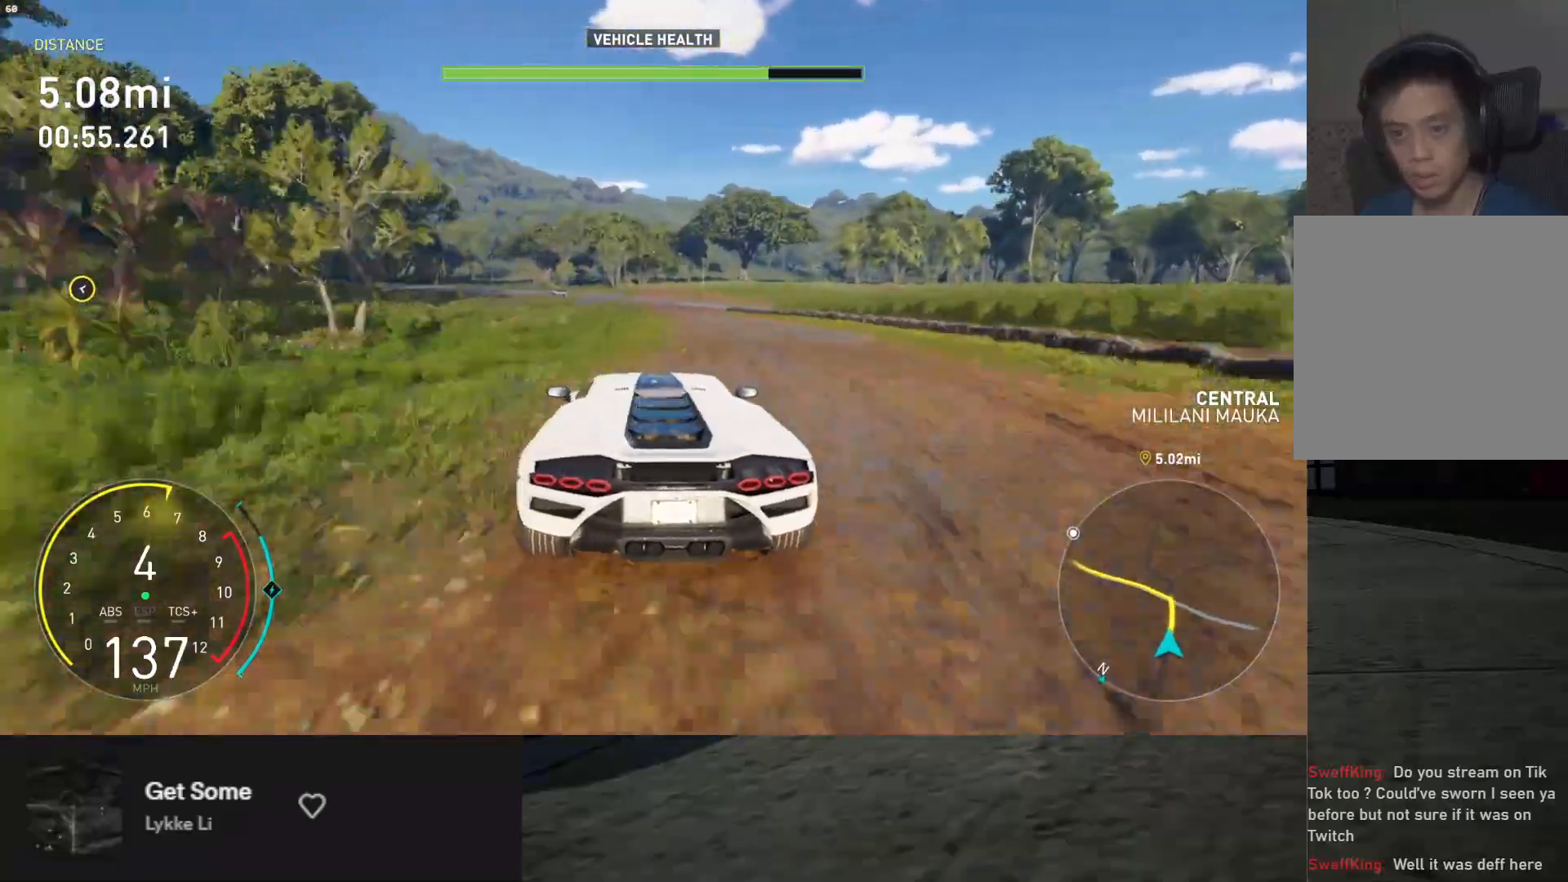
{"buttons": ["R2"], "left_stick": "left", "right_stick": "center", "events": []}
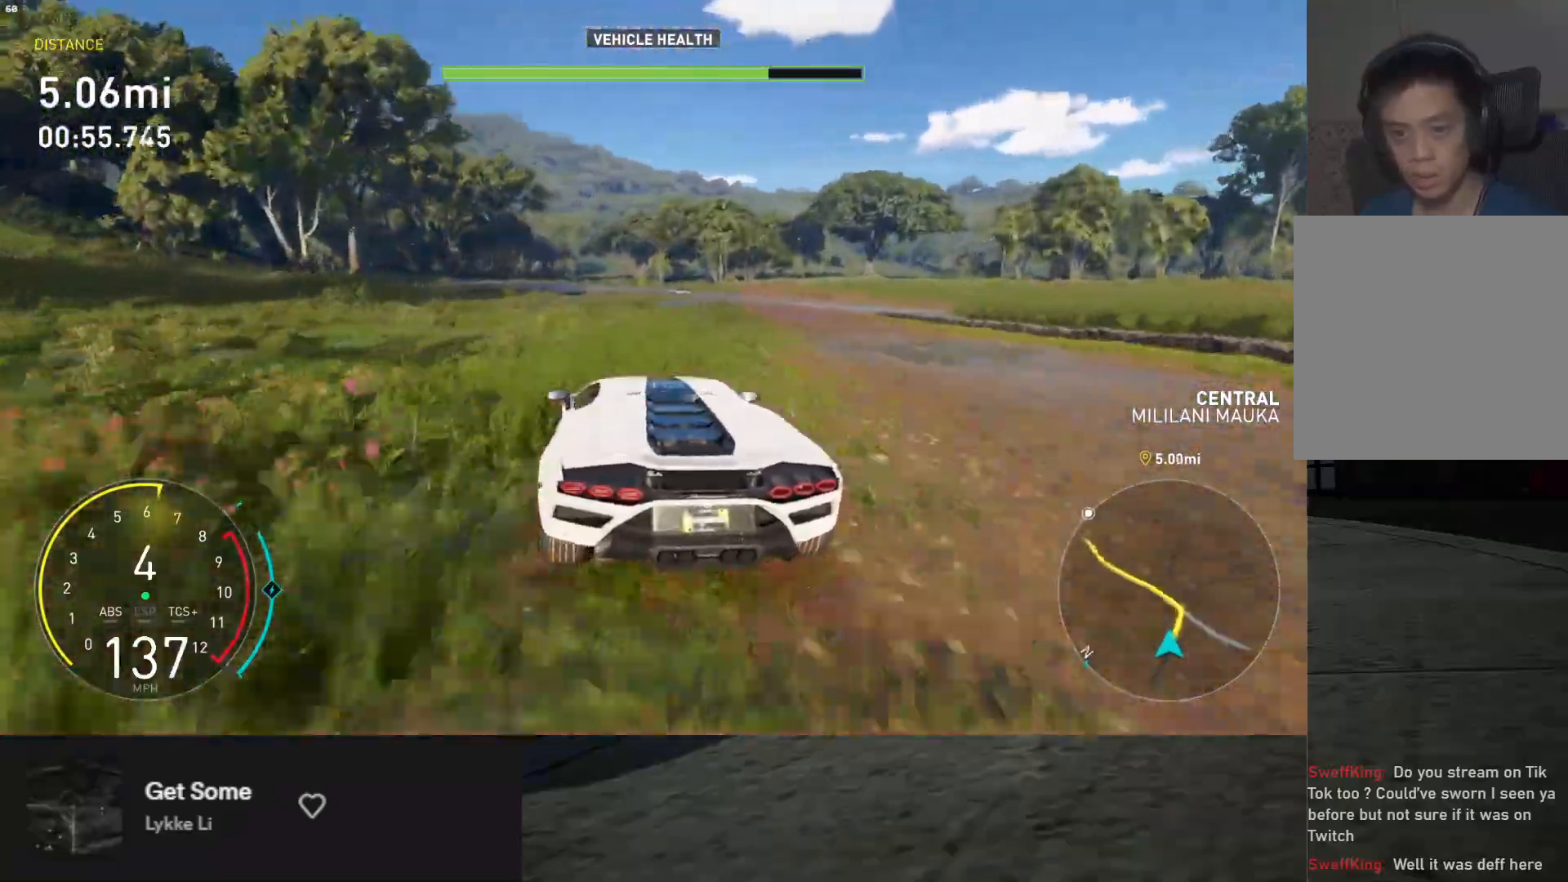
{"buttons": ["R2"], "left_stick": "left", "right_stick": "center", "events": [[83, "left_stick", "center"], [333, "left_stick", "left"]]}